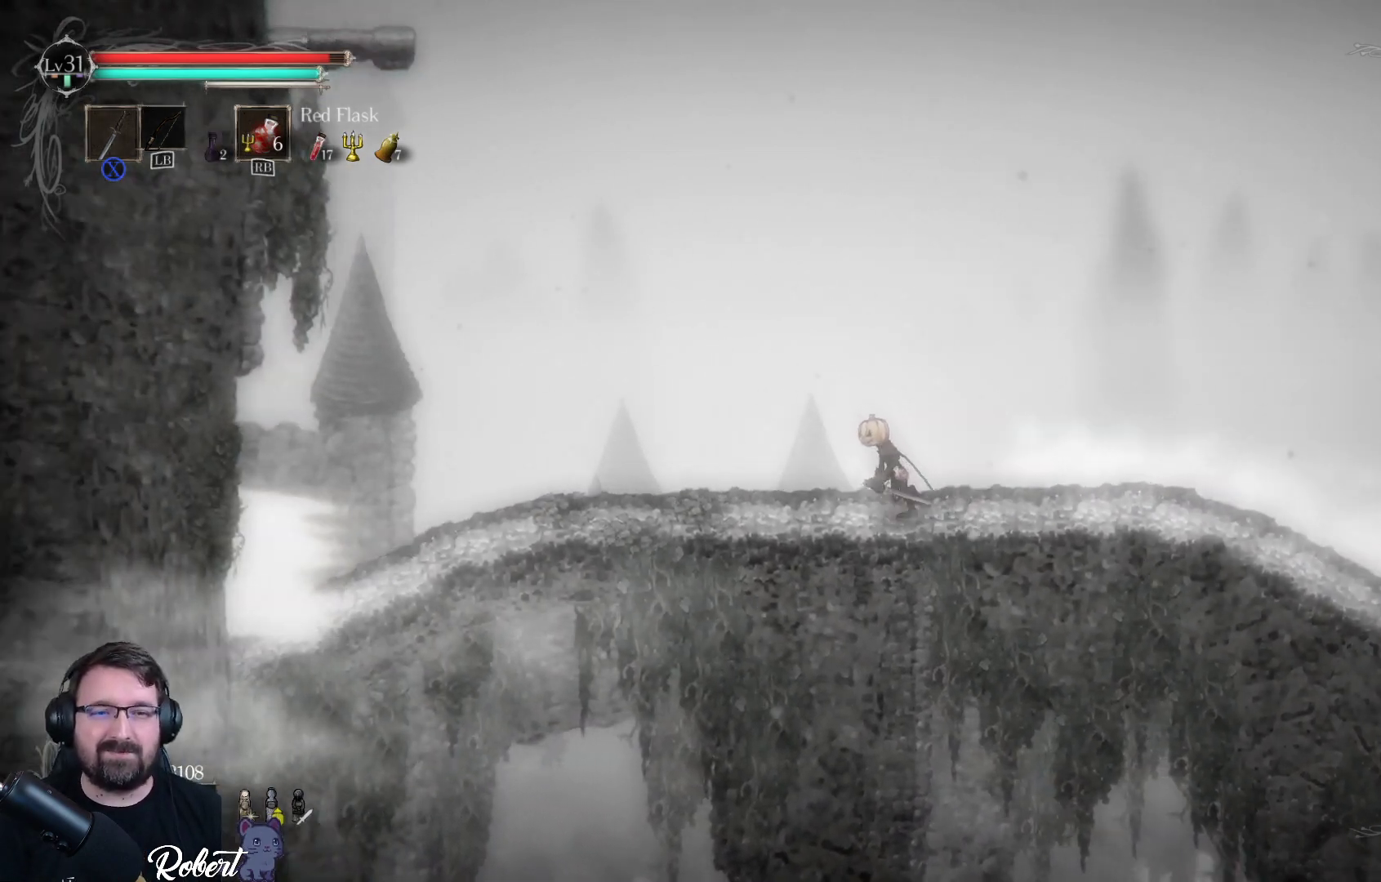
Gameplay with a controller (Xbox layout); each line is a JSON object with the inputs held at the frame after it. "events" lists button and stick changes between this image and that frame as [ms after this image, input, new state], when the widget could be followed in between.
{"buttons": [], "left_stick": "left", "right_stick": "center", "events": []}
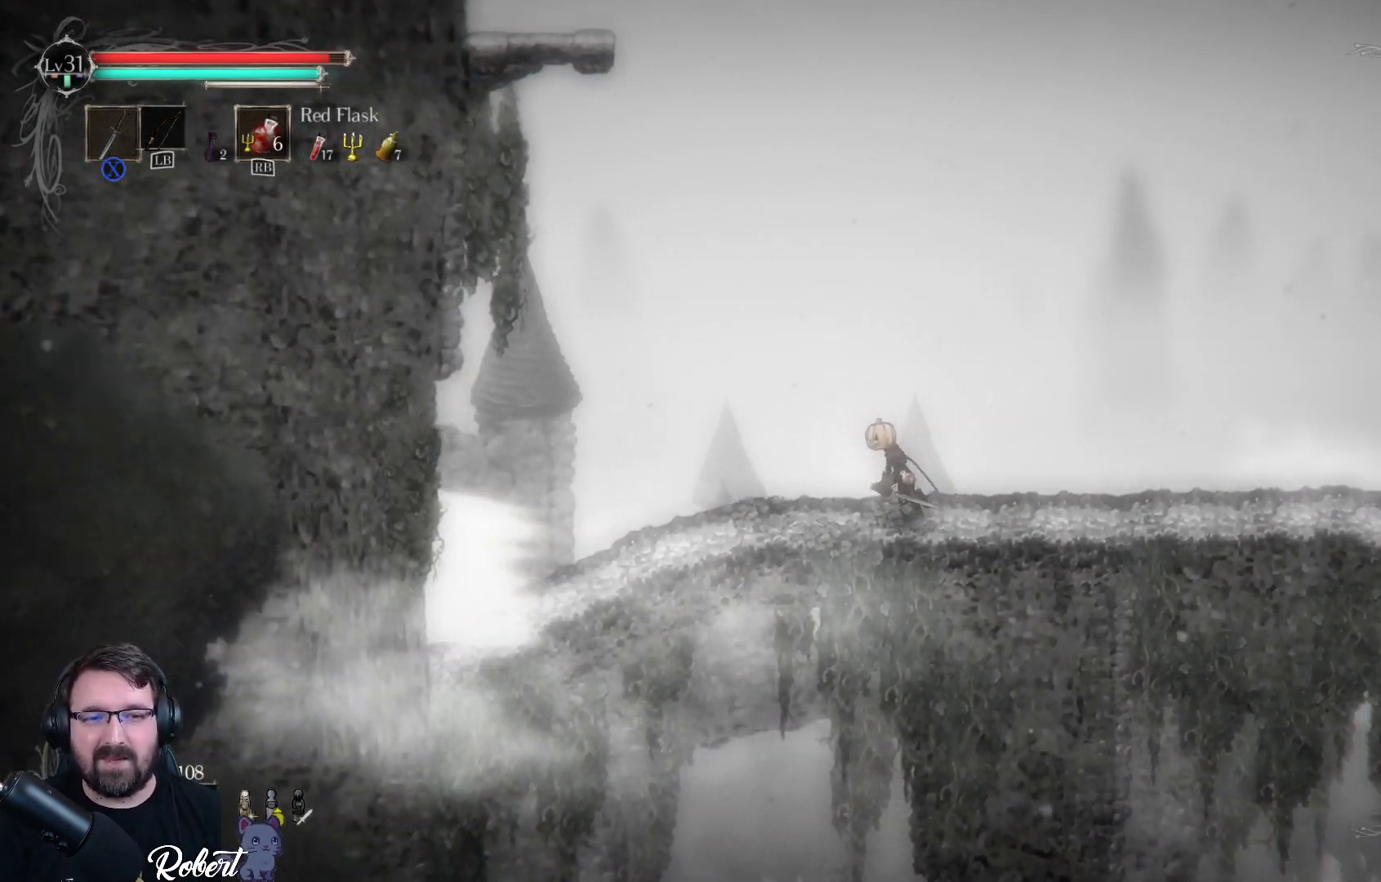
{"buttons": [], "left_stick": "left", "right_stick": "center", "events": []}
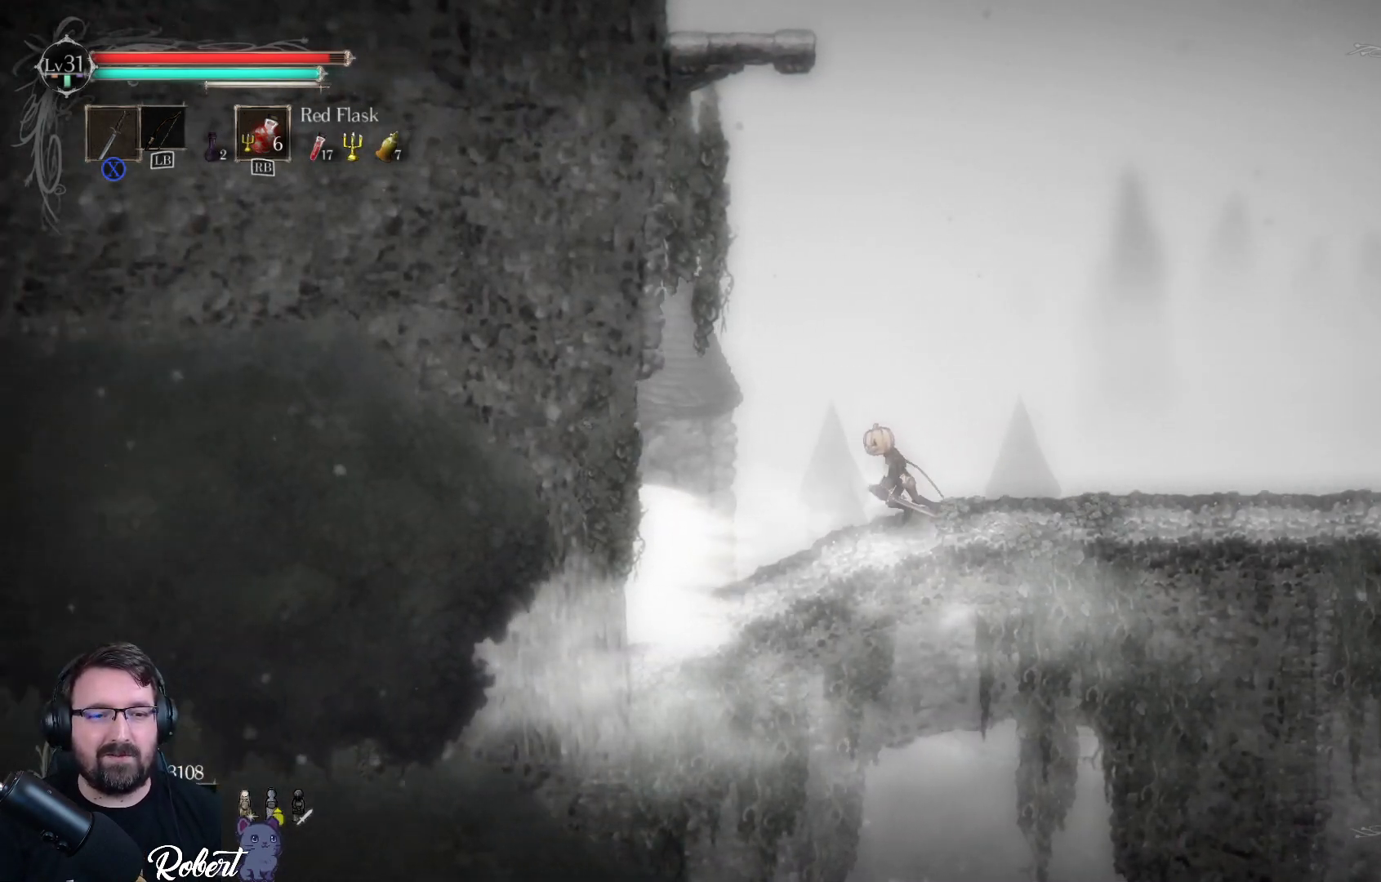
{"buttons": [], "left_stick": "left", "right_stick": "center", "events": []}
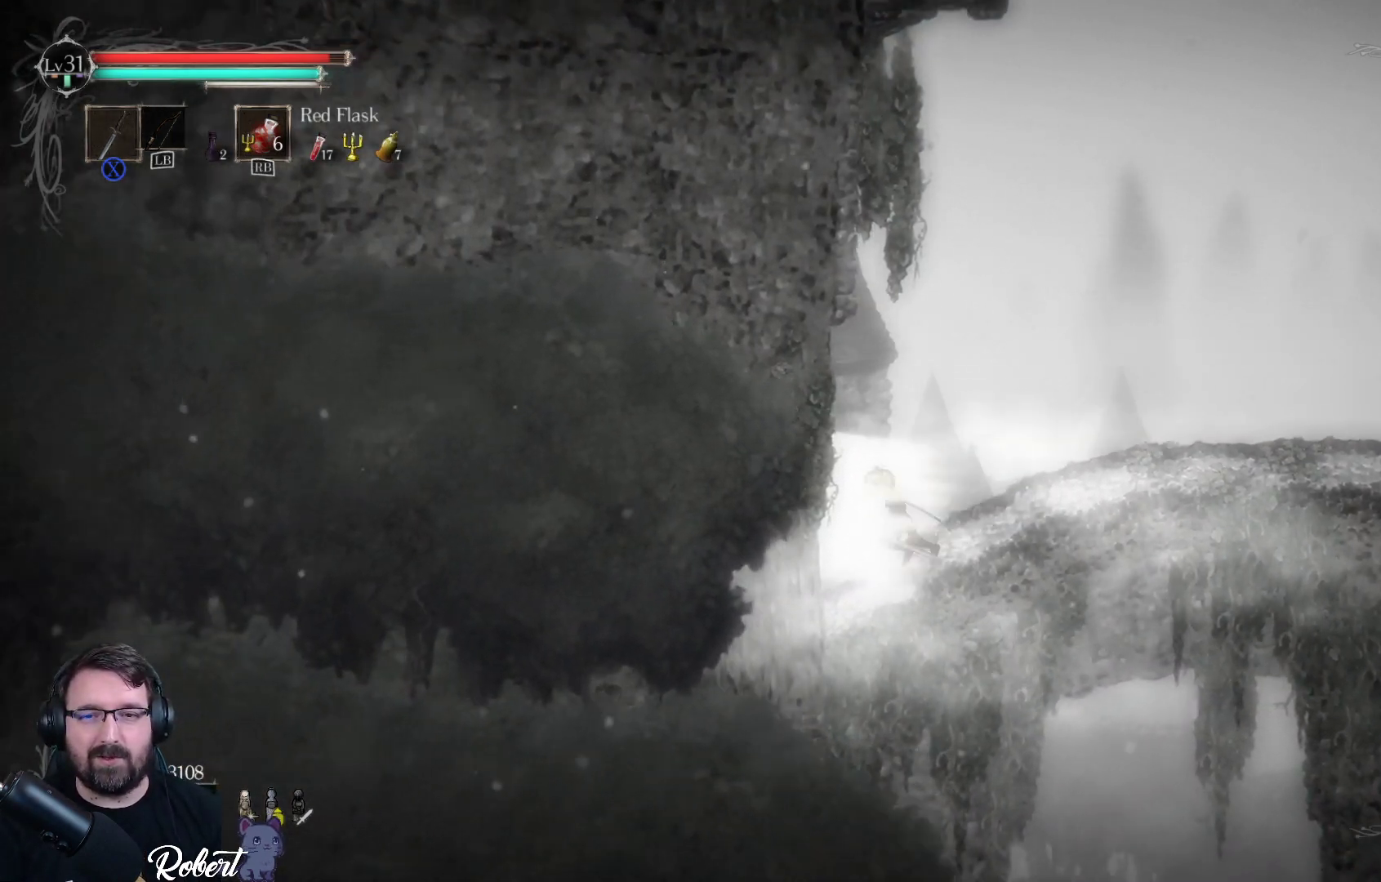
{"buttons": [], "left_stick": "left", "right_stick": "center", "events": []}
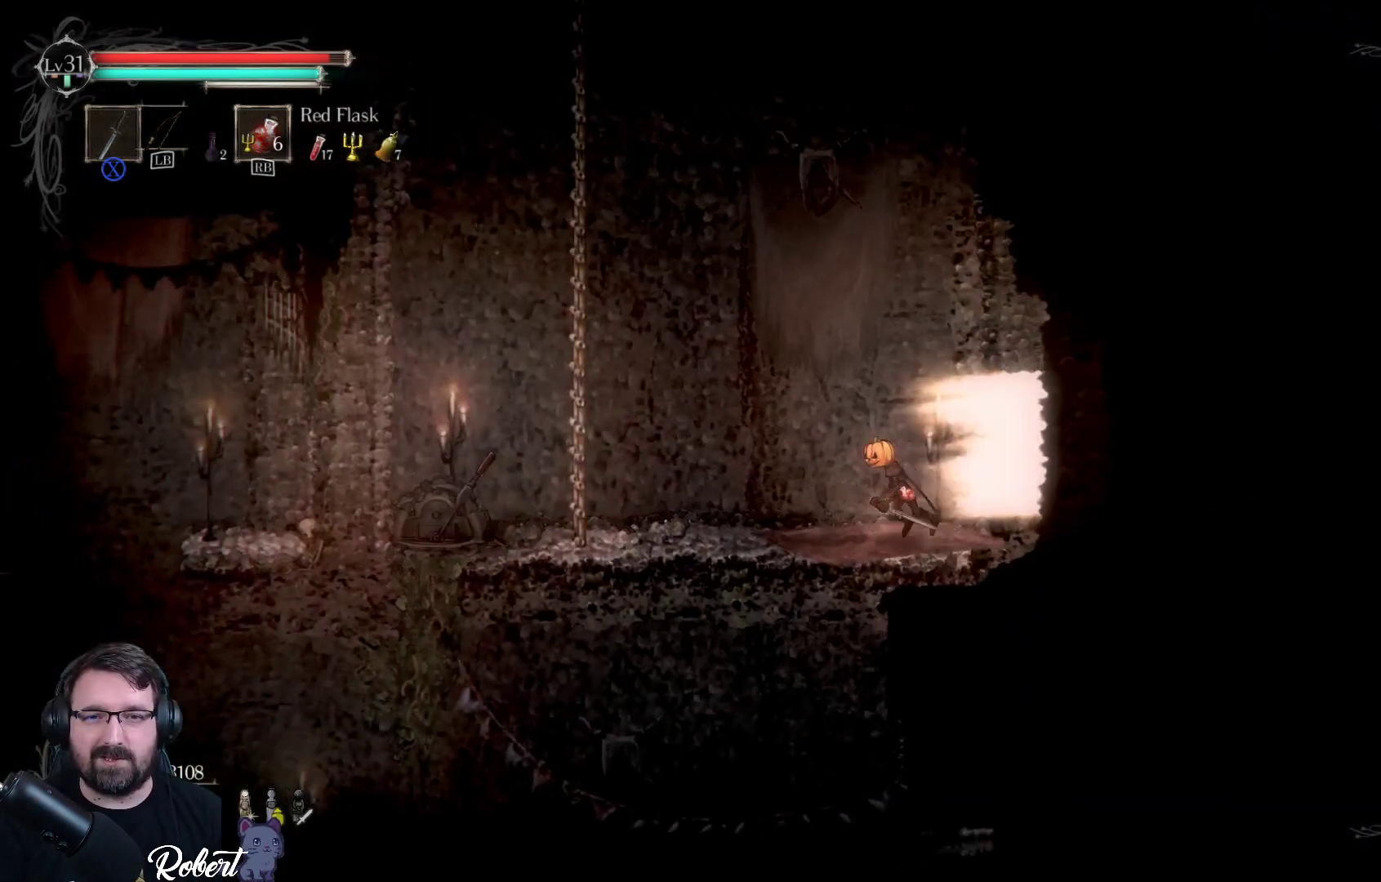
{"buttons": [], "left_stick": "left", "right_stick": "center", "events": []}
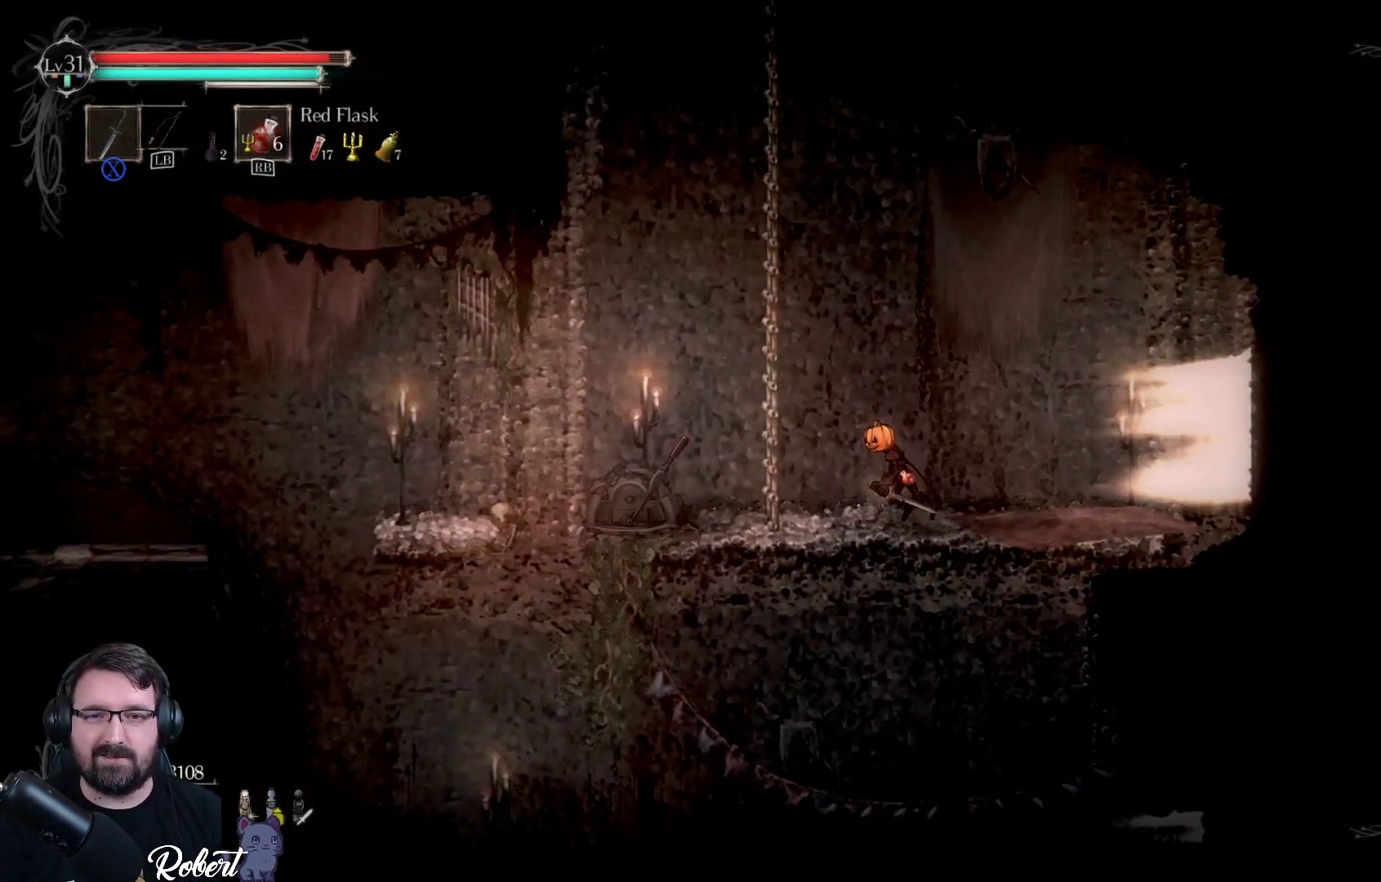
{"buttons": [], "left_stick": "up", "right_stick": "center", "events": [[300, "left_stick", "up-left"], [500, "left_stick", "up"]]}
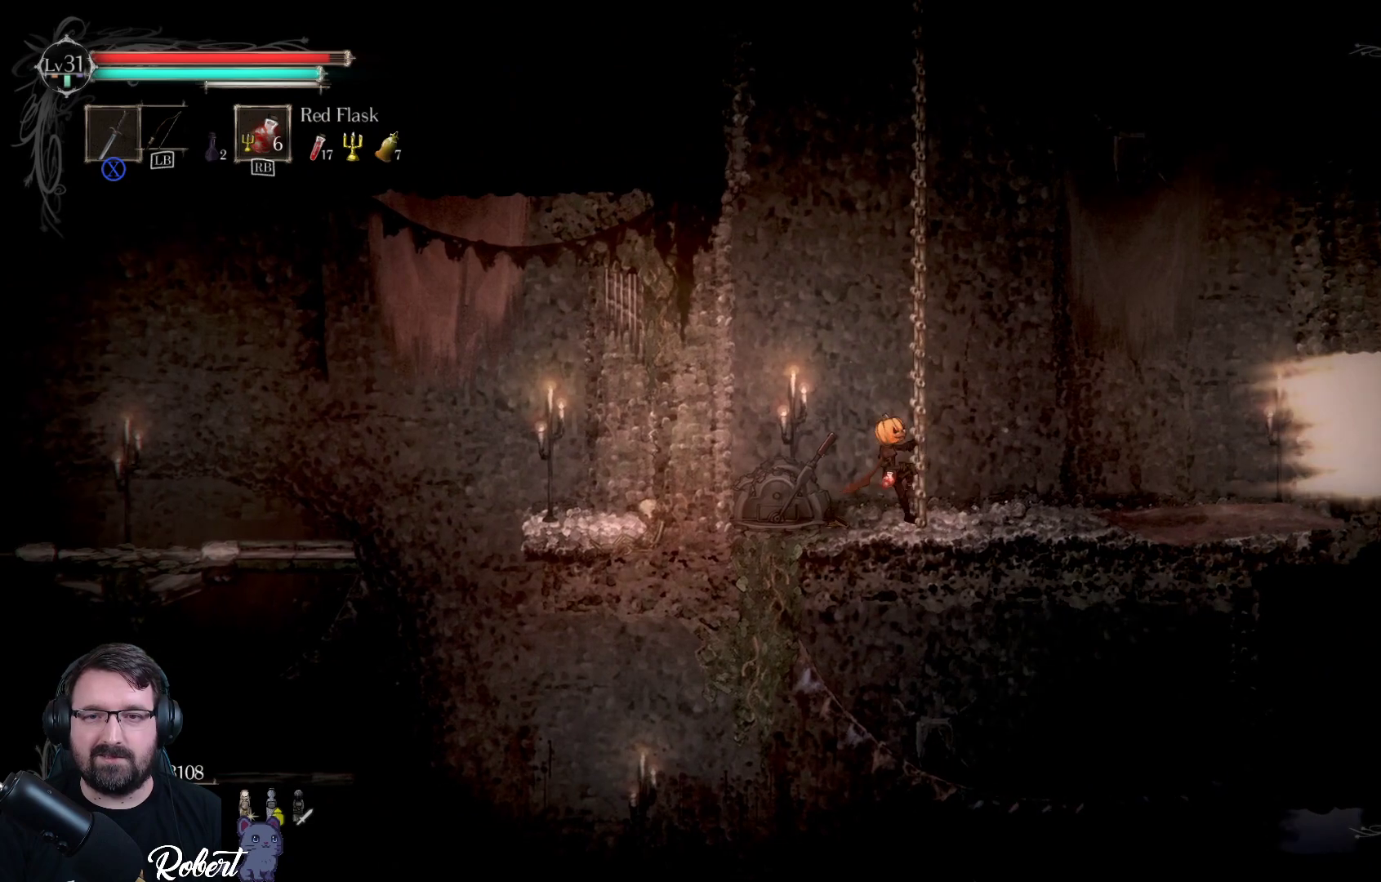
{"buttons": [], "left_stick": "up-right", "right_stick": "center", "events": [[100, "left_stick", "up-right"]]}
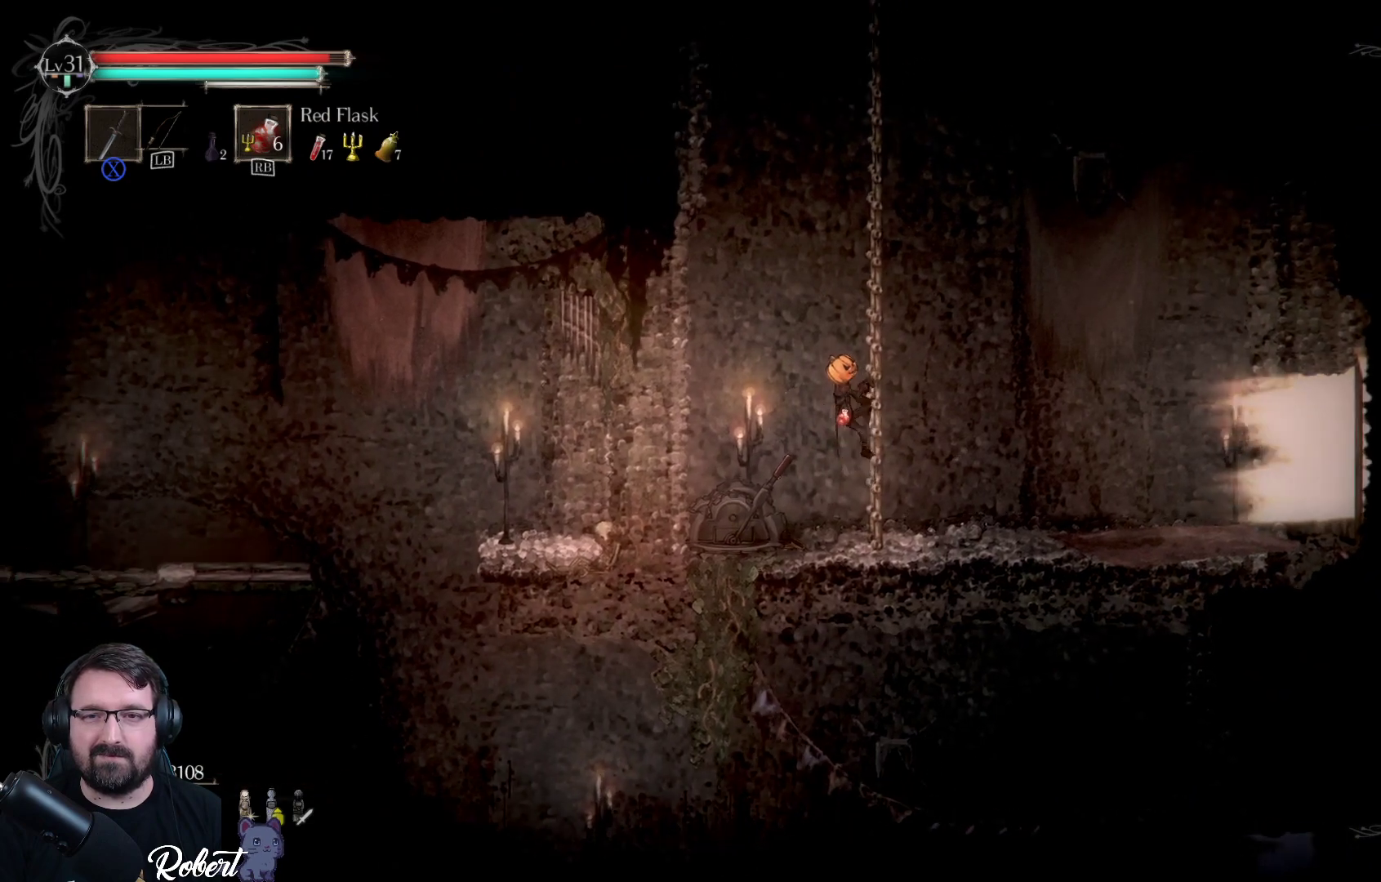
{"buttons": [], "left_stick": "up-right", "right_stick": "center", "events": []}
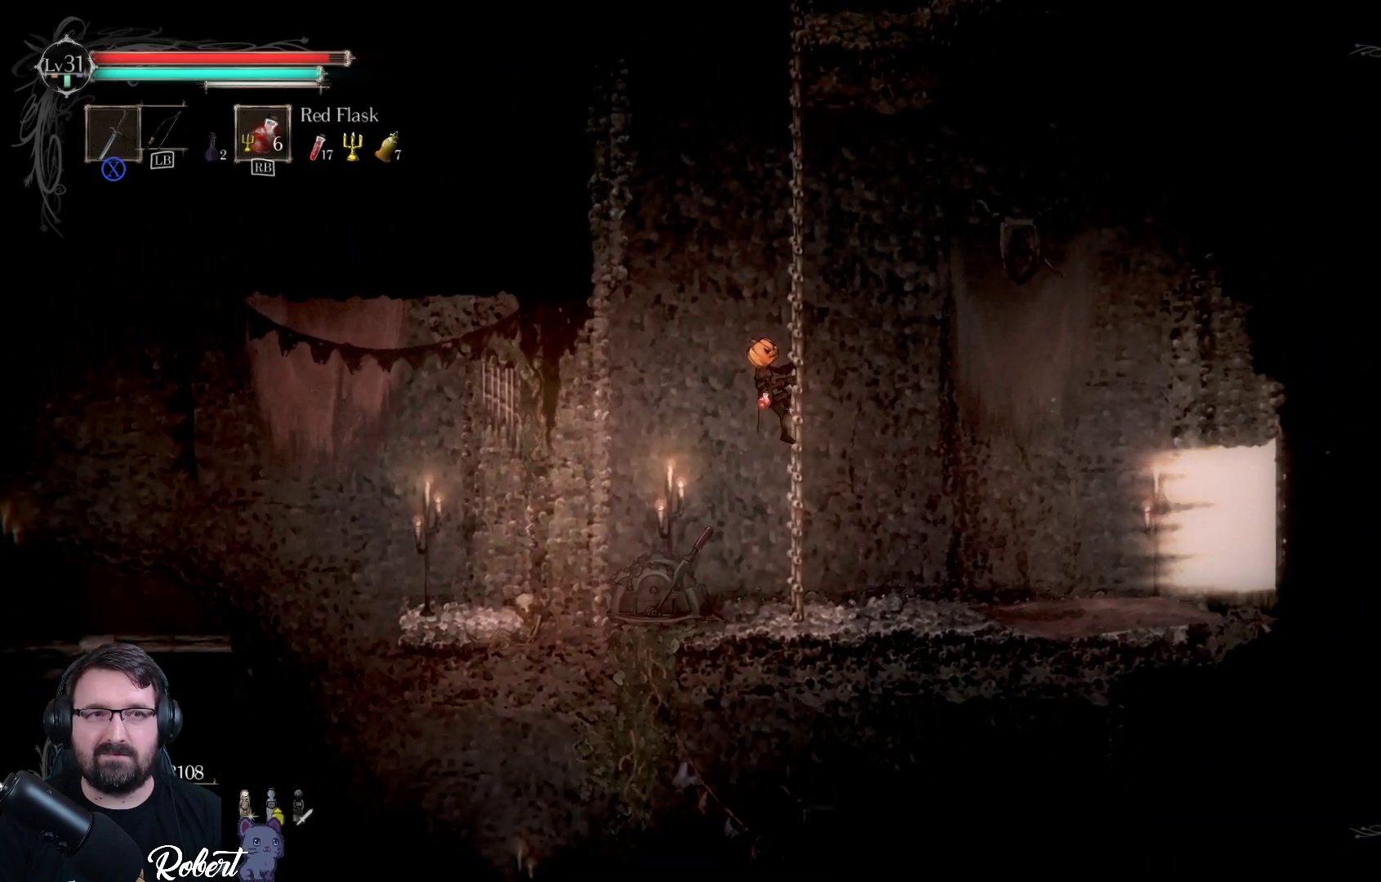
{"buttons": [], "left_stick": "up-right", "right_stick": "center", "events": []}
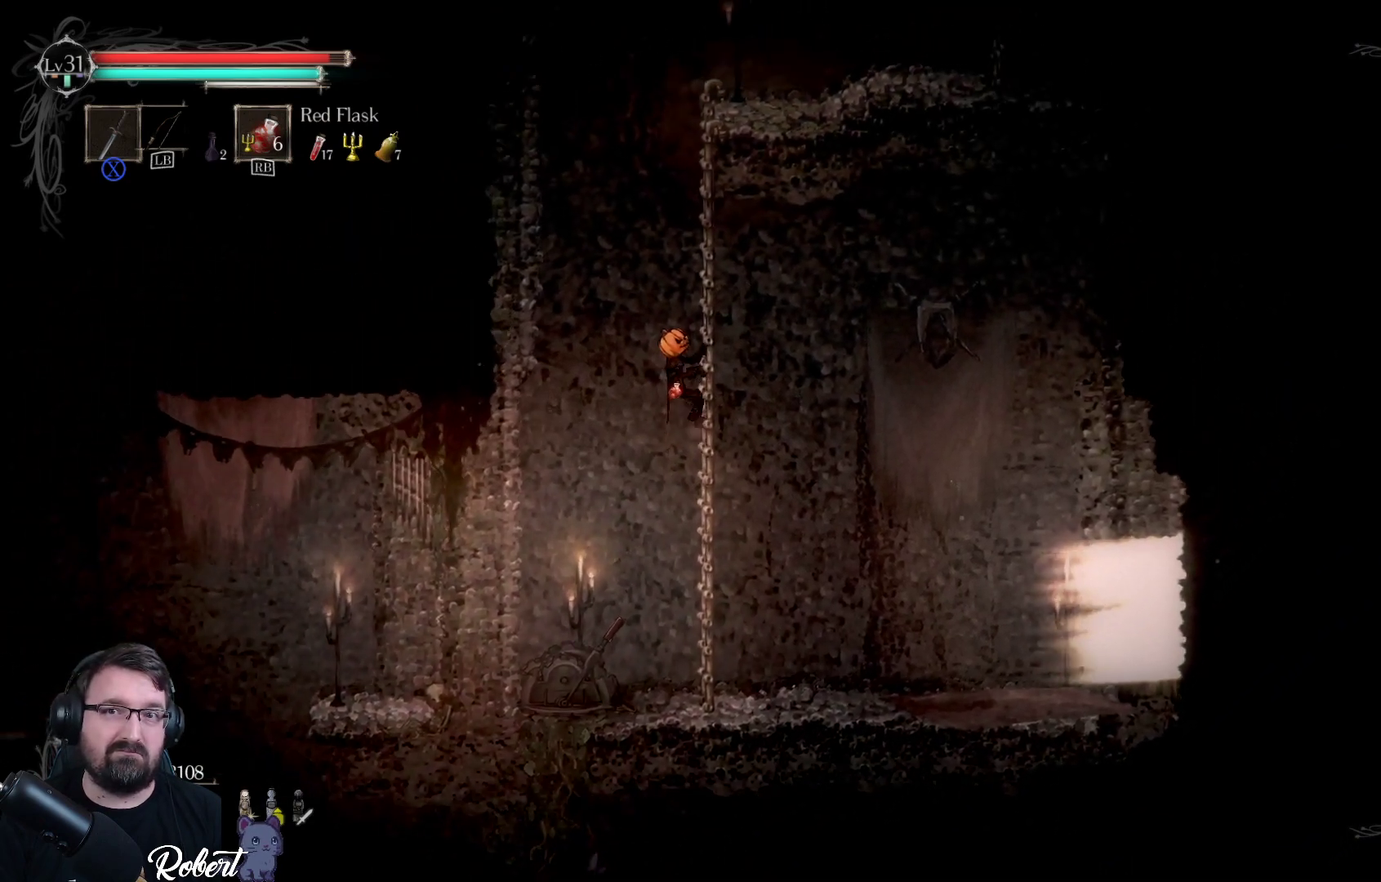
{"buttons": [], "left_stick": "up-right", "right_stick": "center", "events": []}
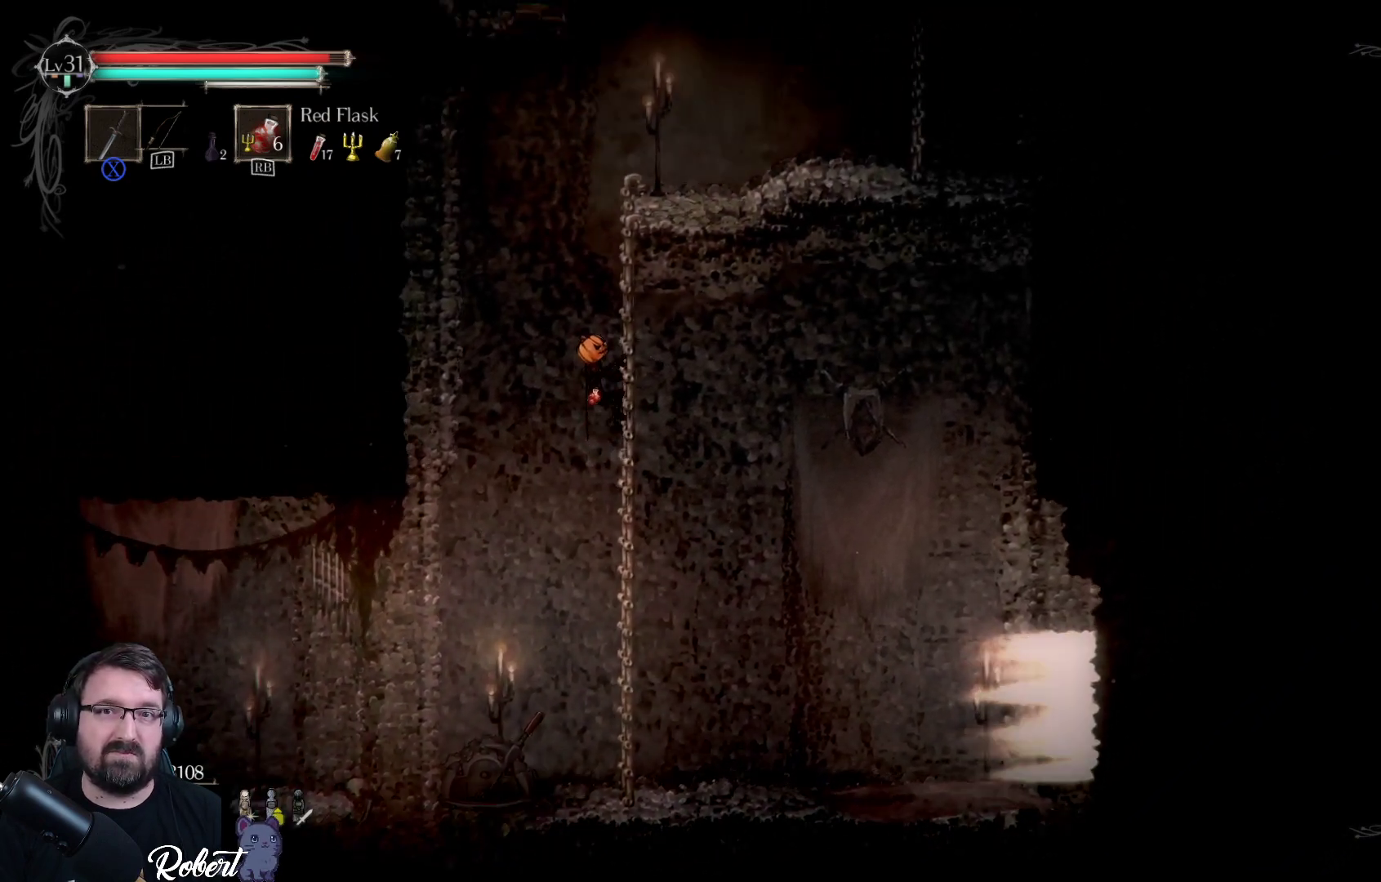
{"buttons": [], "left_stick": "up-right", "right_stick": "center", "events": []}
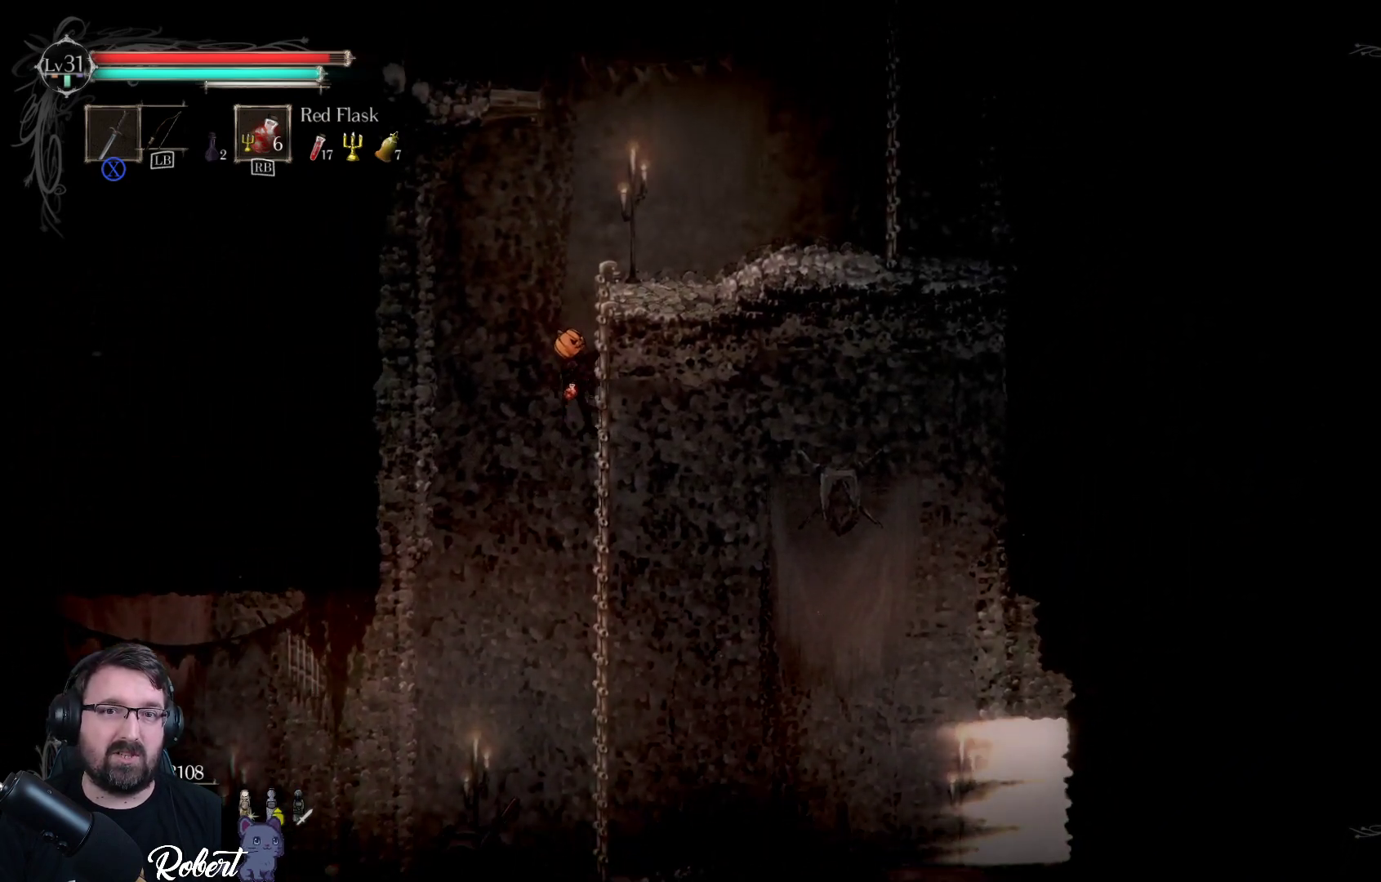
{"buttons": [], "left_stick": "up-right", "right_stick": "center", "events": []}
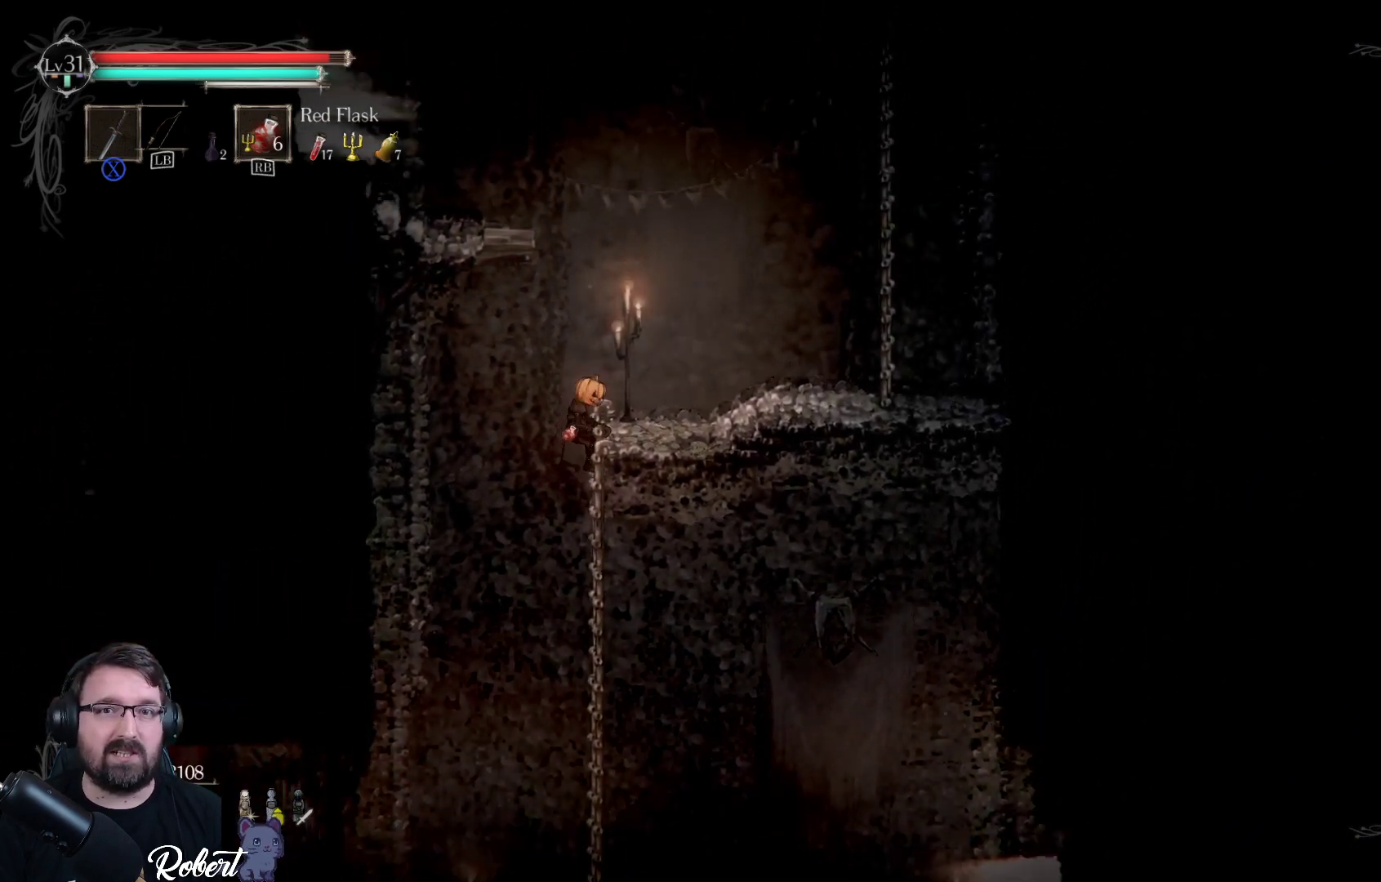
{"buttons": [], "left_stick": "up-right", "right_stick": "center", "events": []}
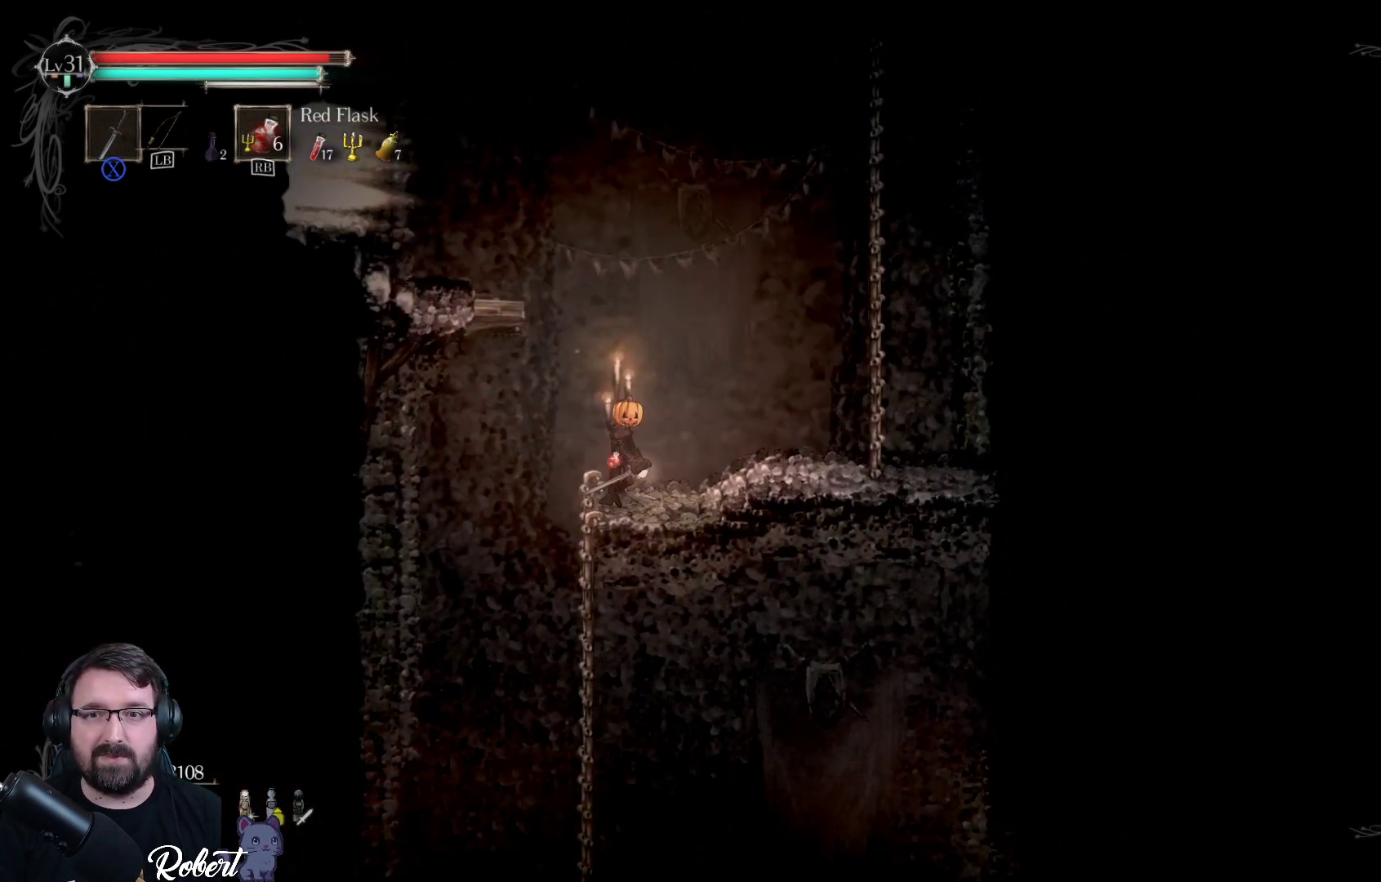
{"buttons": [], "left_stick": "up-right", "right_stick": "center", "events": []}
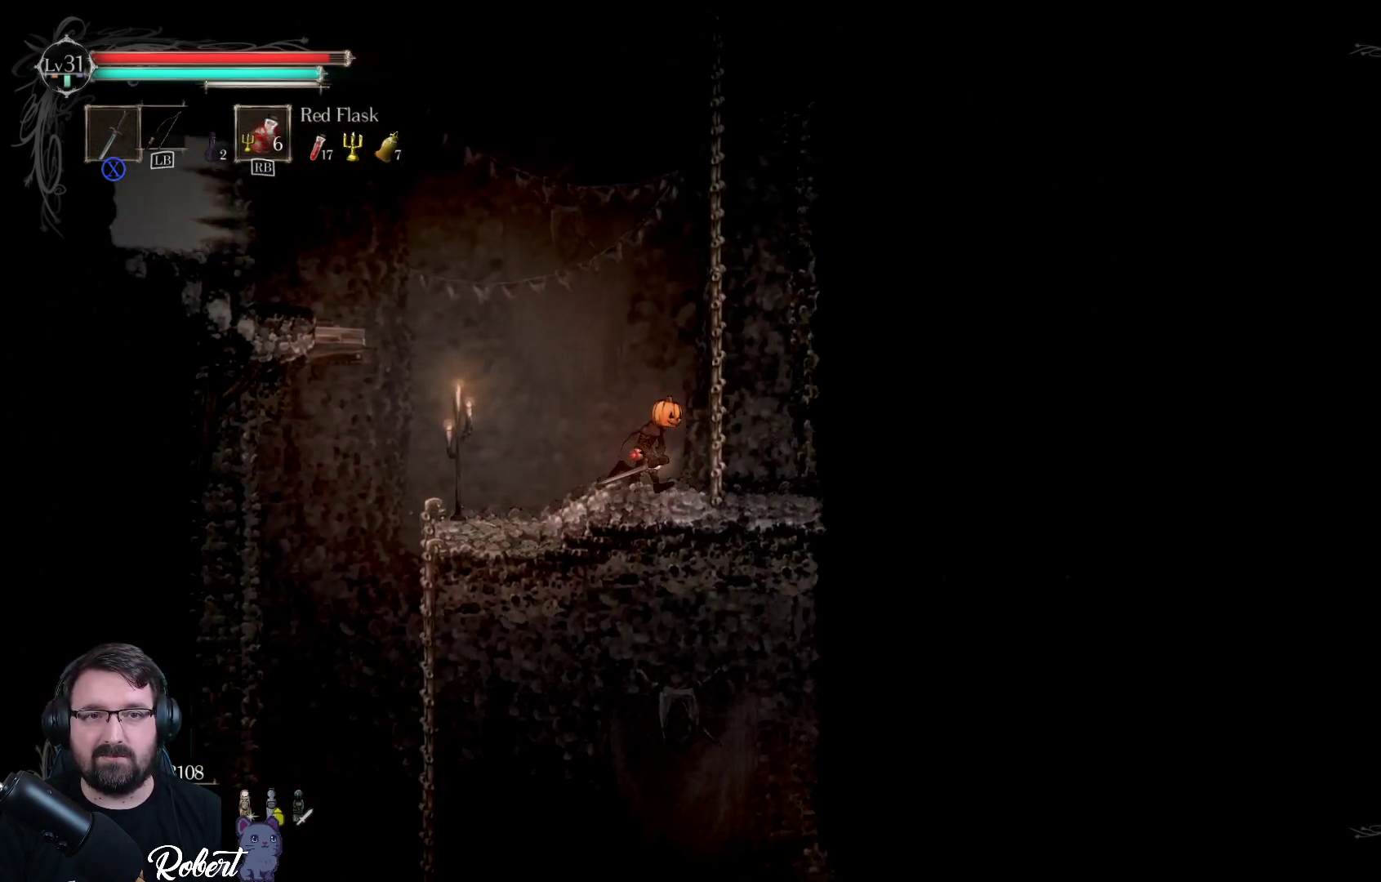
{"buttons": [], "left_stick": "left", "right_stick": "center", "events": [[100, "left_stick", "center"], [233, "left_stick", "left"]]}
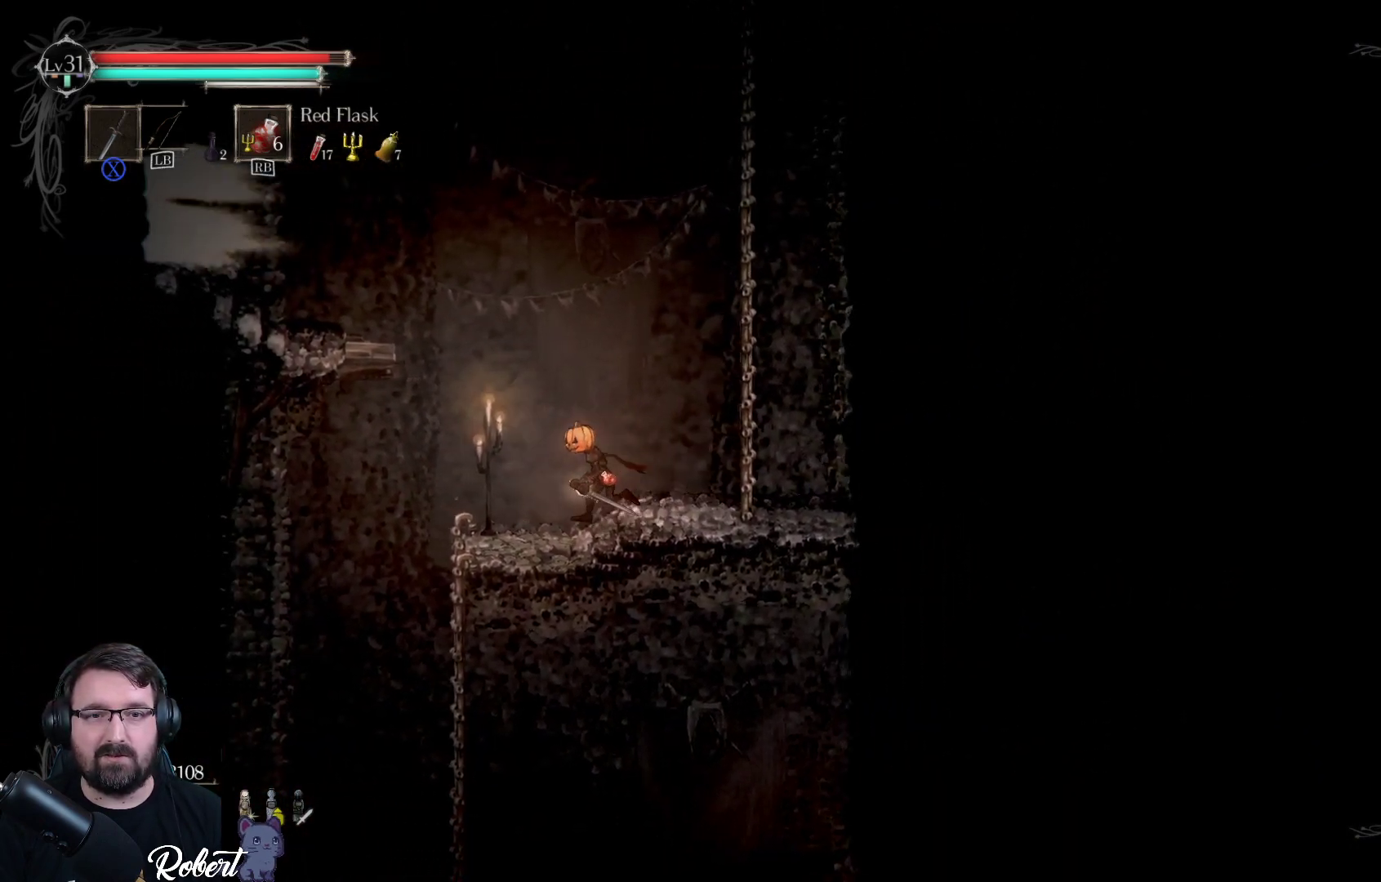
{"buttons": ["A"], "left_stick": "up-right", "right_stick": "center", "events": [[267, "A", "down"], [333, "left_stick", "up"], [400, "left_stick", "up-right"]]}
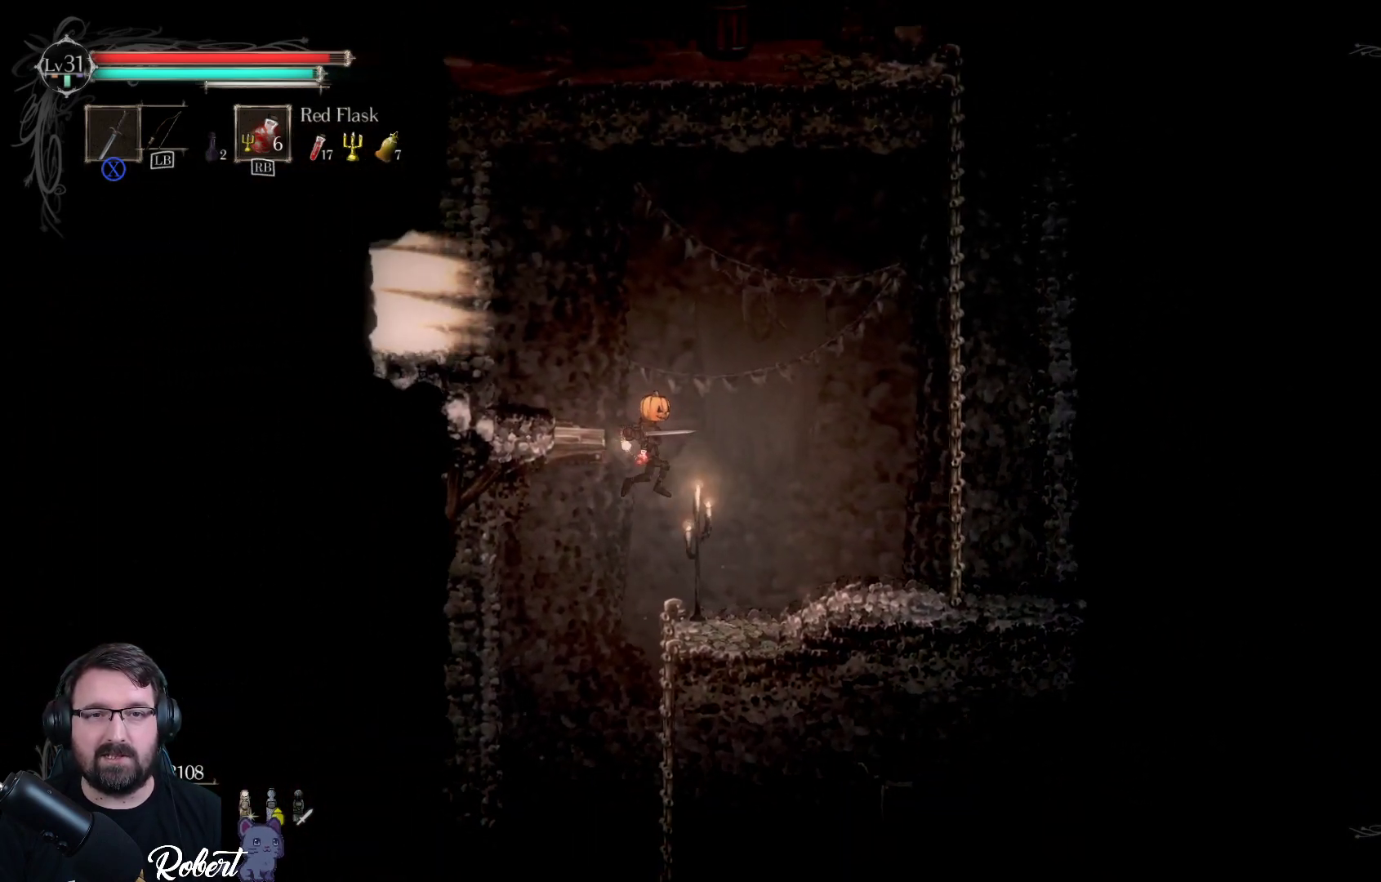
{"buttons": [], "left_stick": "up-right", "right_stick": "center", "events": [[367, "A", "up"]]}
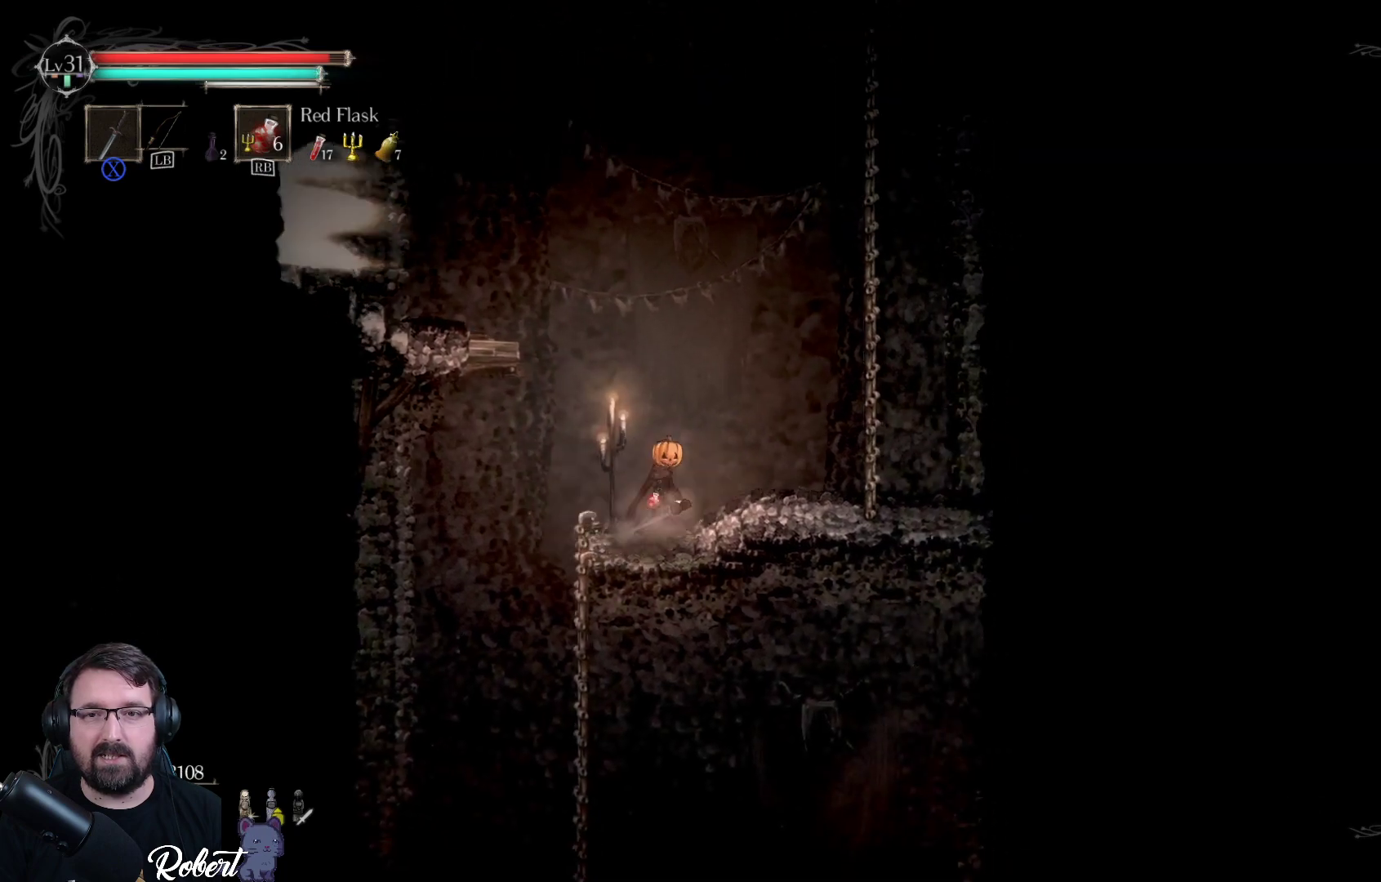
{"buttons": [], "left_stick": "left", "right_stick": "center", "events": [[467, "left_stick", "left"]]}
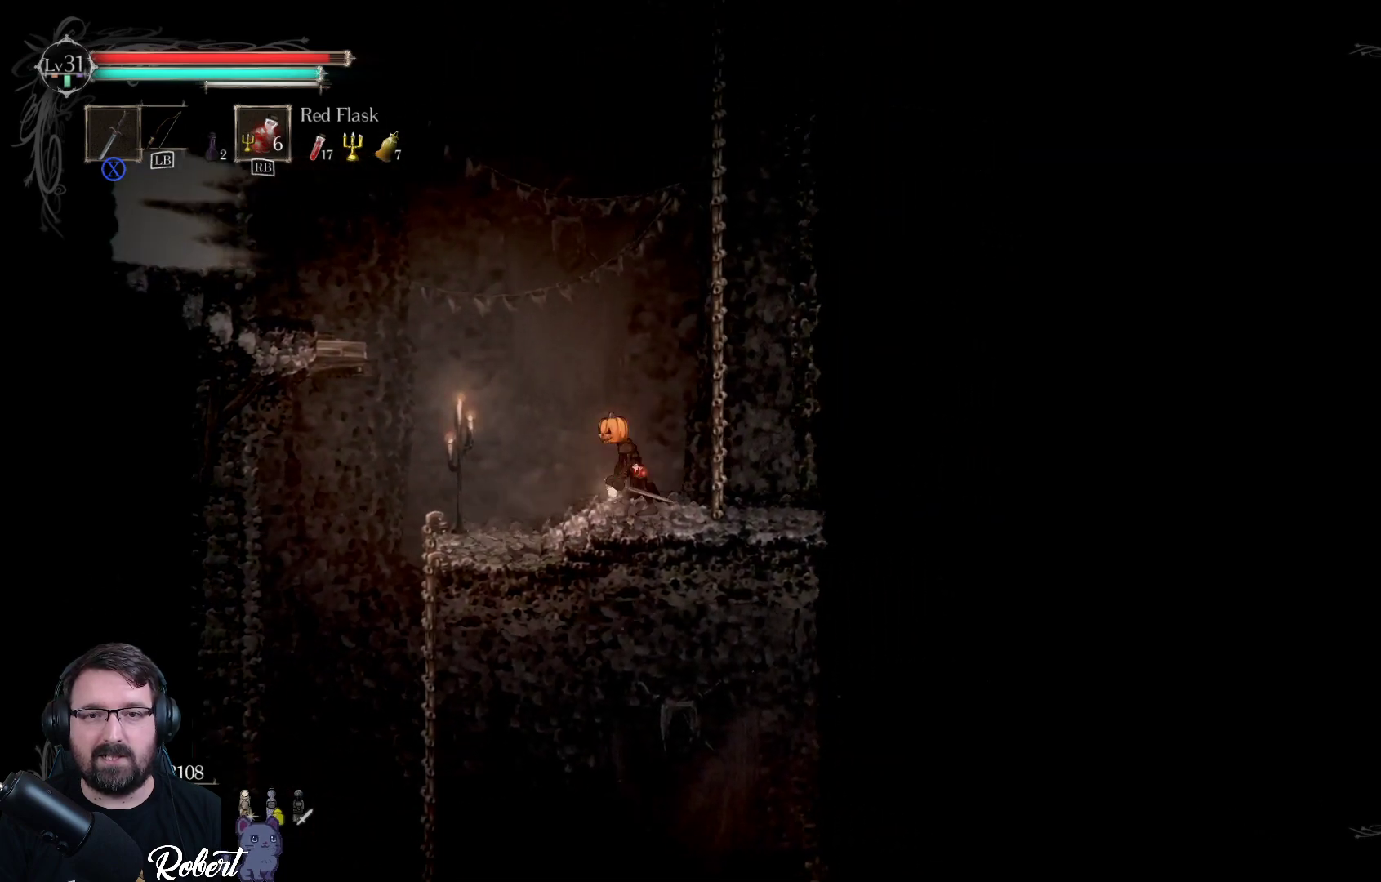
{"buttons": ["A"], "left_stick": "left", "right_stick": "center", "events": [[467, "A", "down"]]}
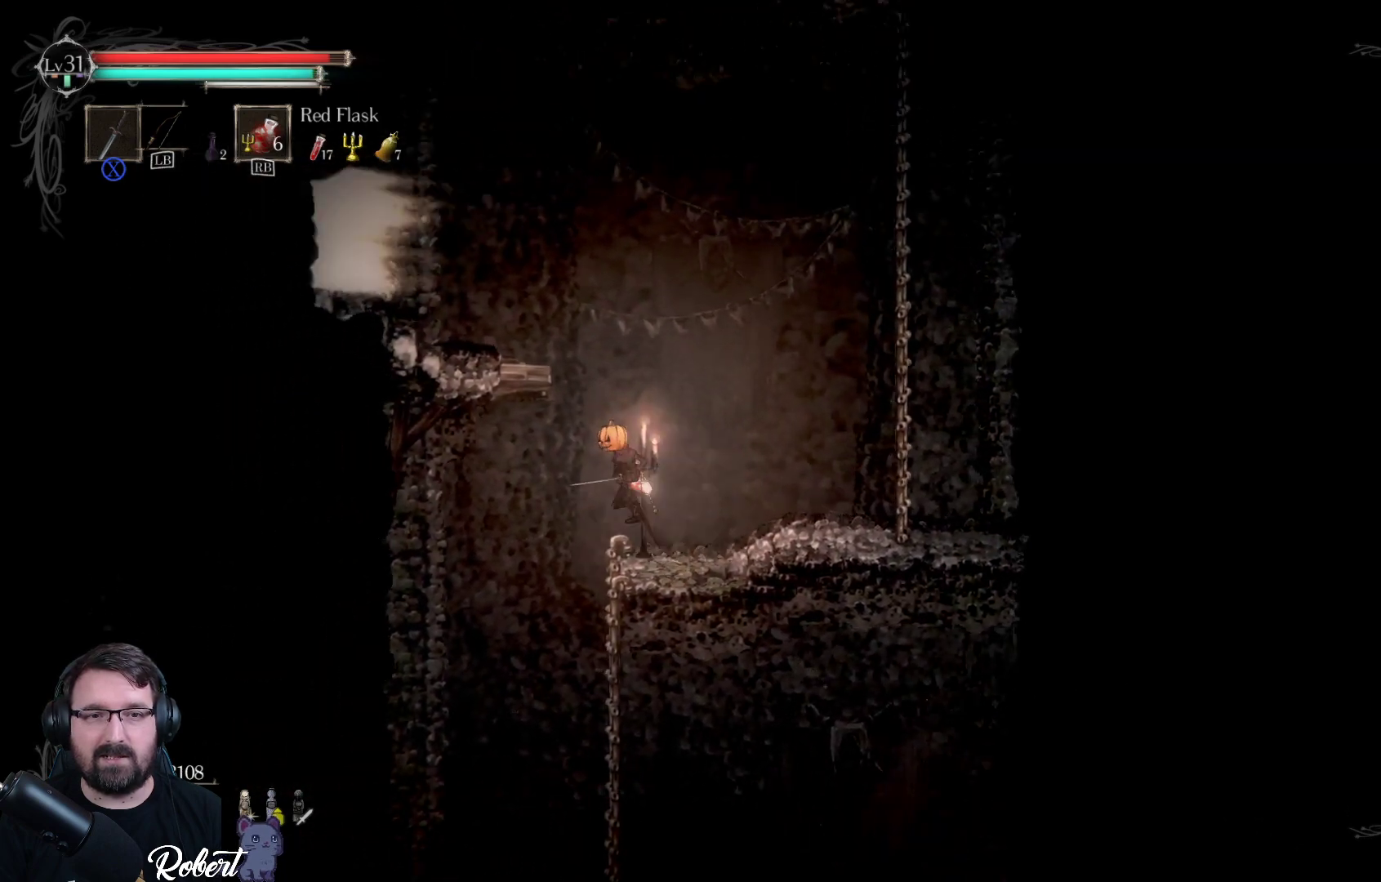
{"buttons": [], "left_stick": "left", "right_stick": "center", "events": [[167, "A", "up"]]}
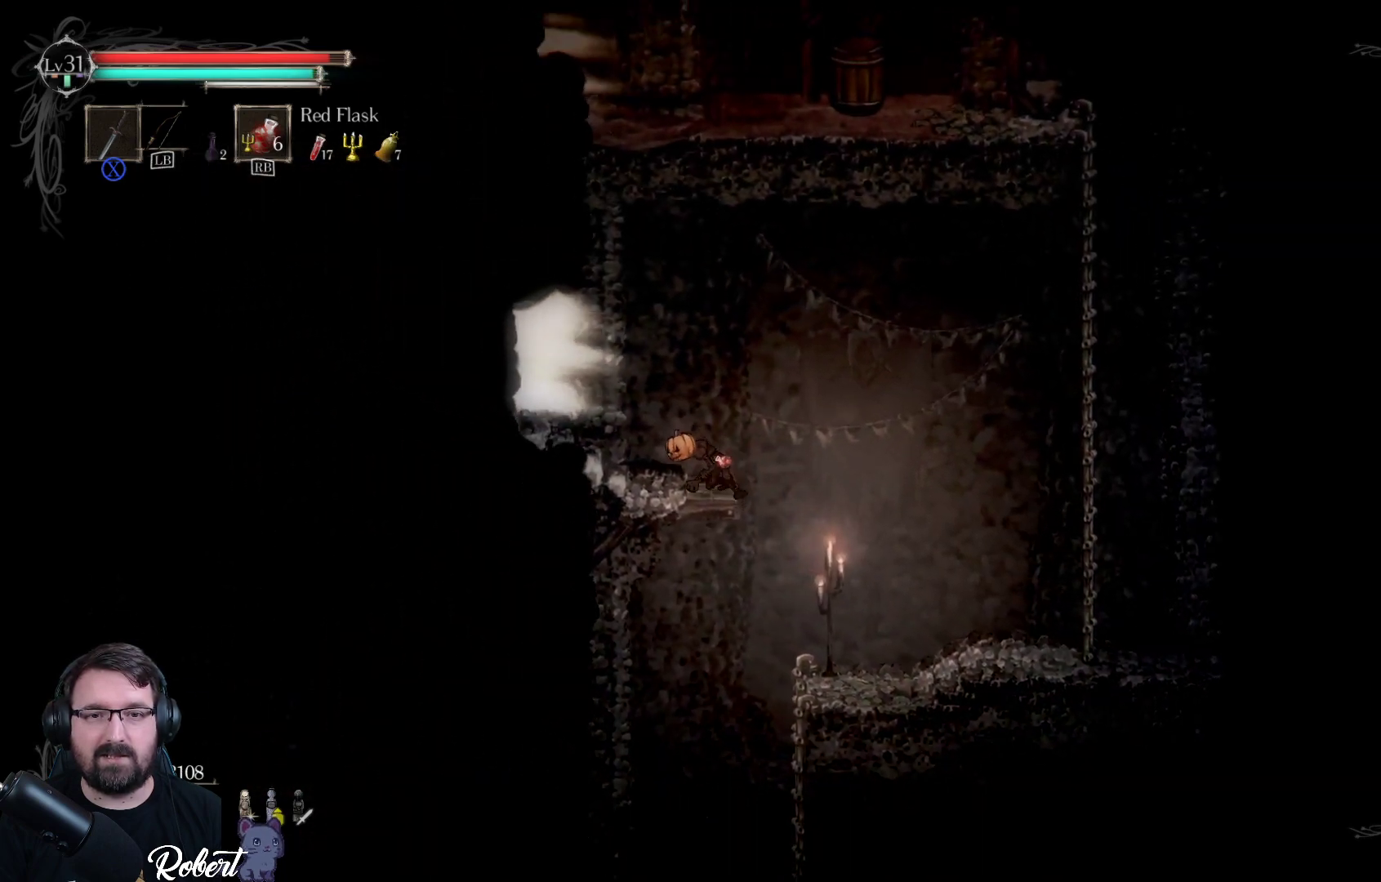
{"buttons": [], "left_stick": "left", "right_stick": "center", "events": []}
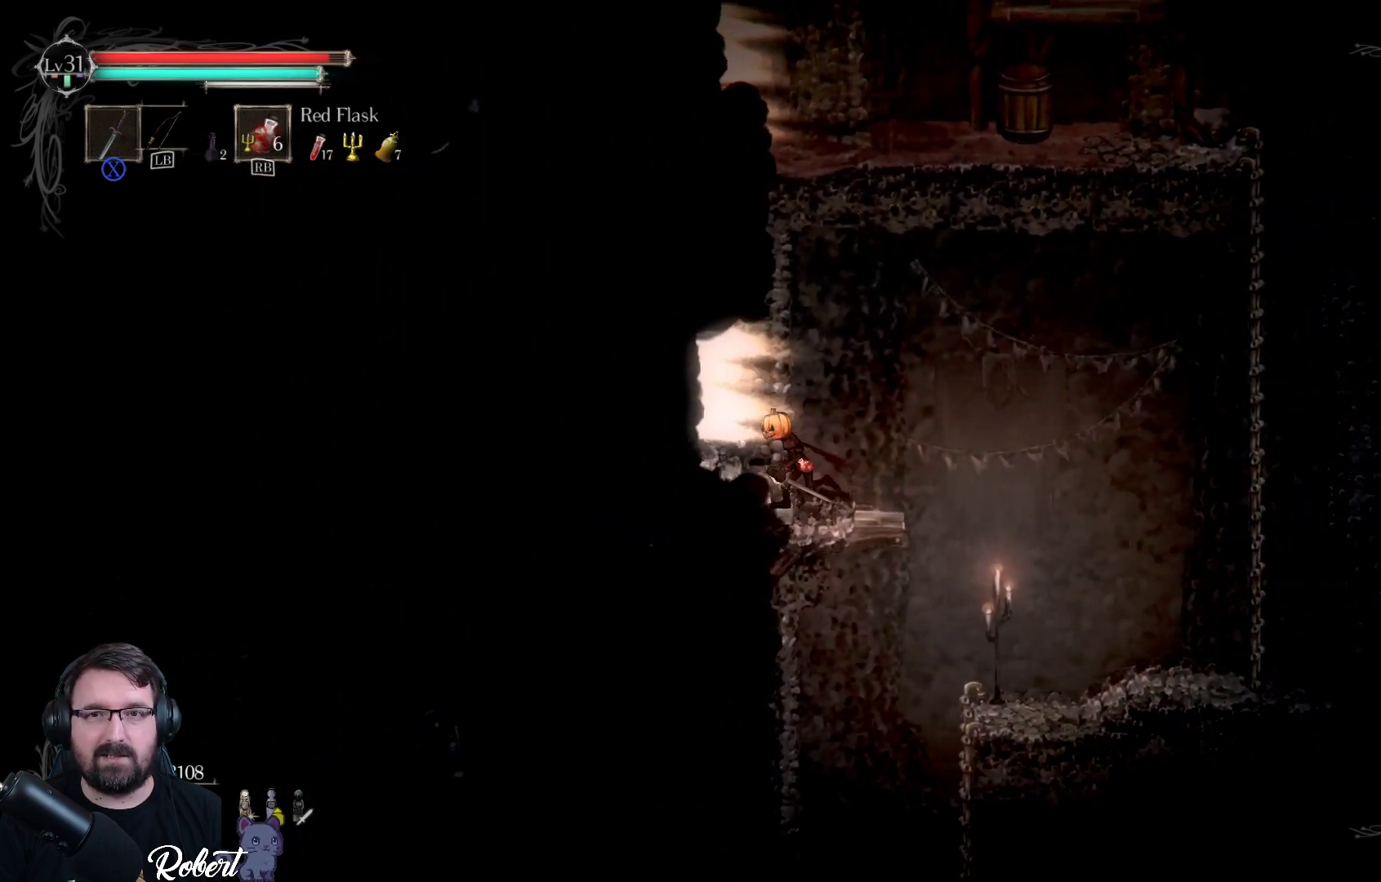
{"buttons": [], "left_stick": "left", "right_stick": "center", "events": []}
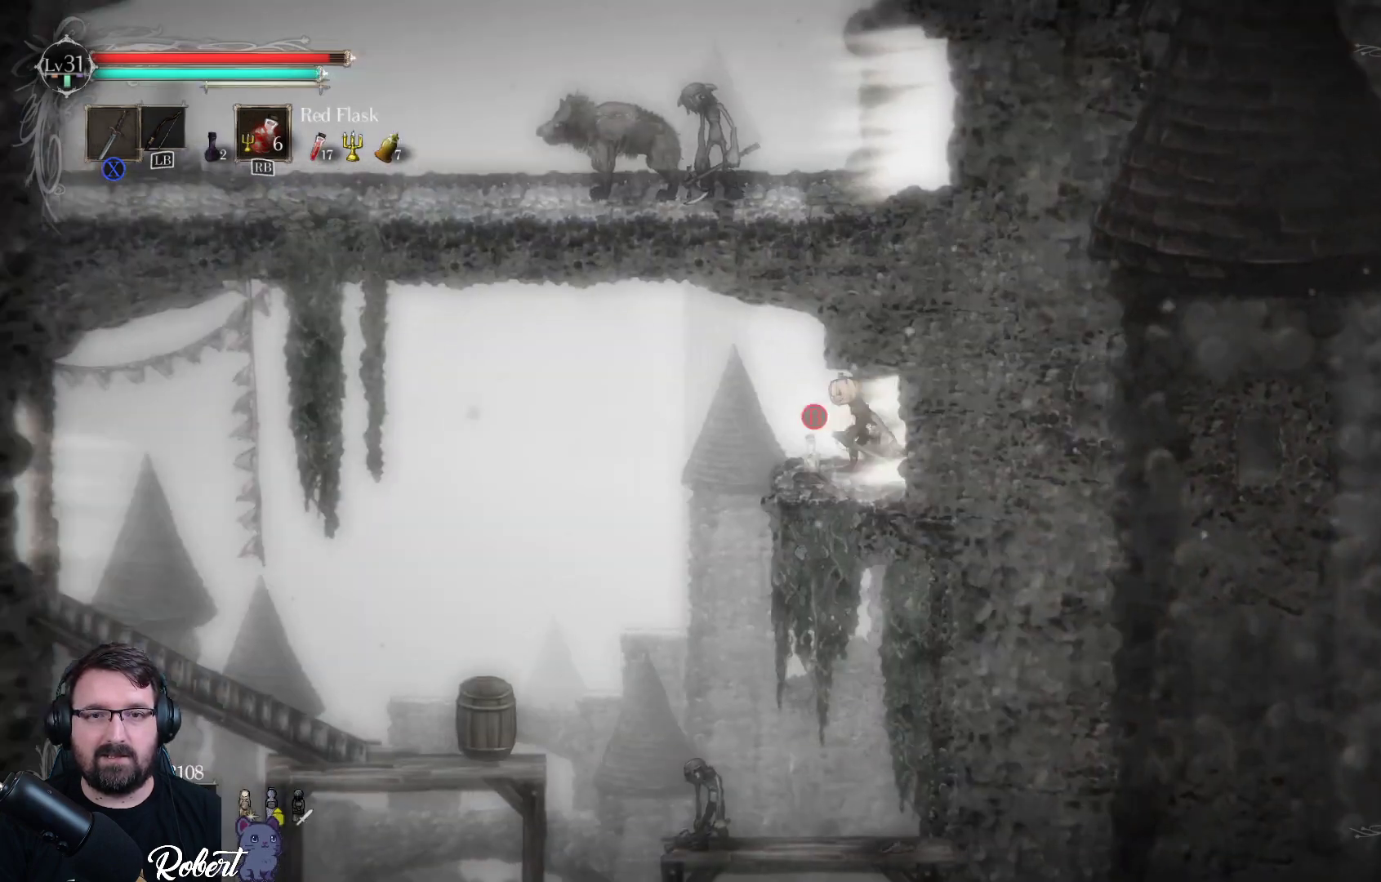
{"buttons": [], "left_stick": "center", "right_stick": "center", "events": [[133, "left_stick", "center"]]}
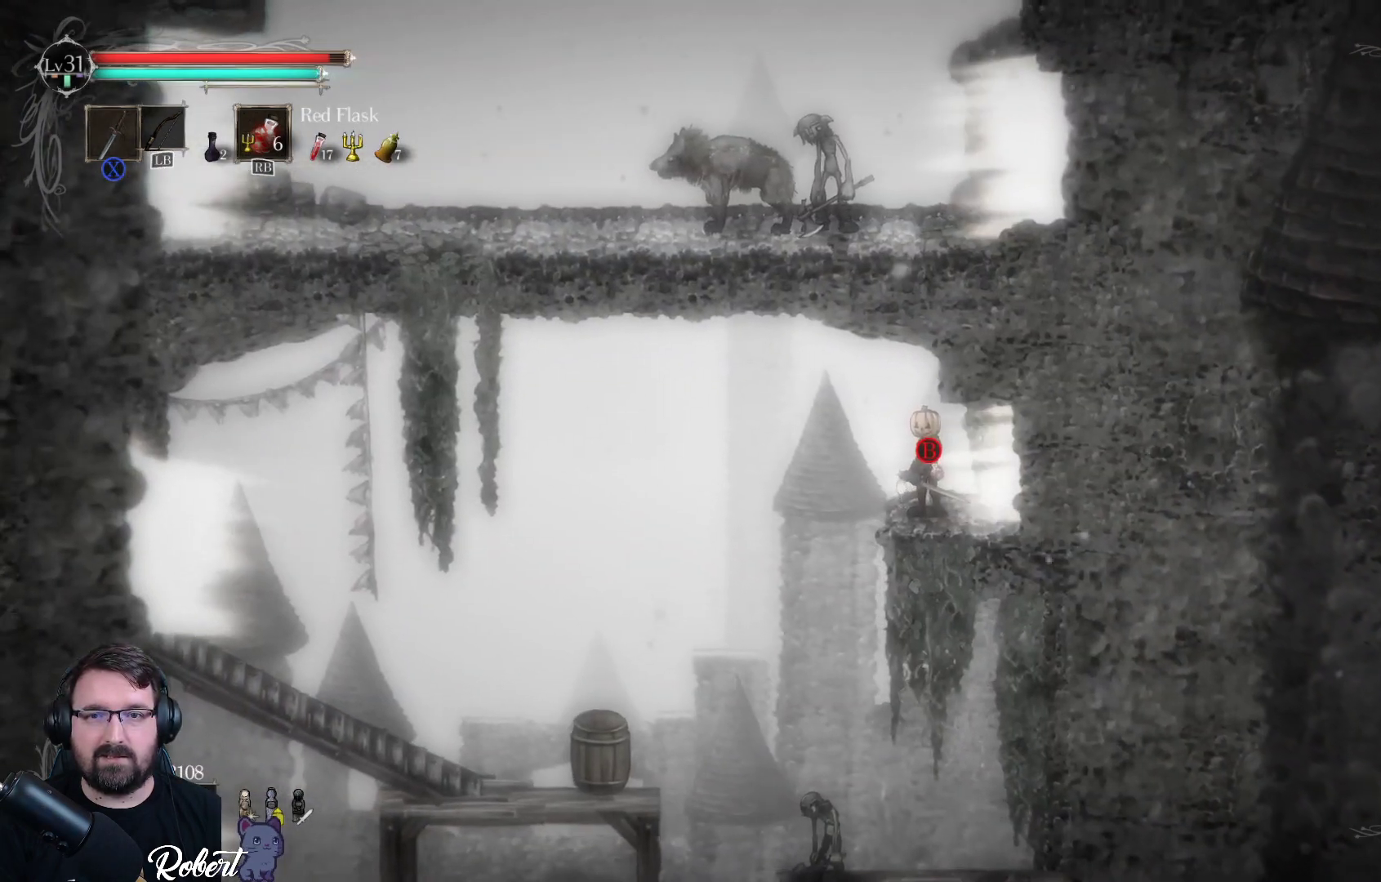
{"buttons": [], "left_stick": "center", "right_stick": "center", "events": []}
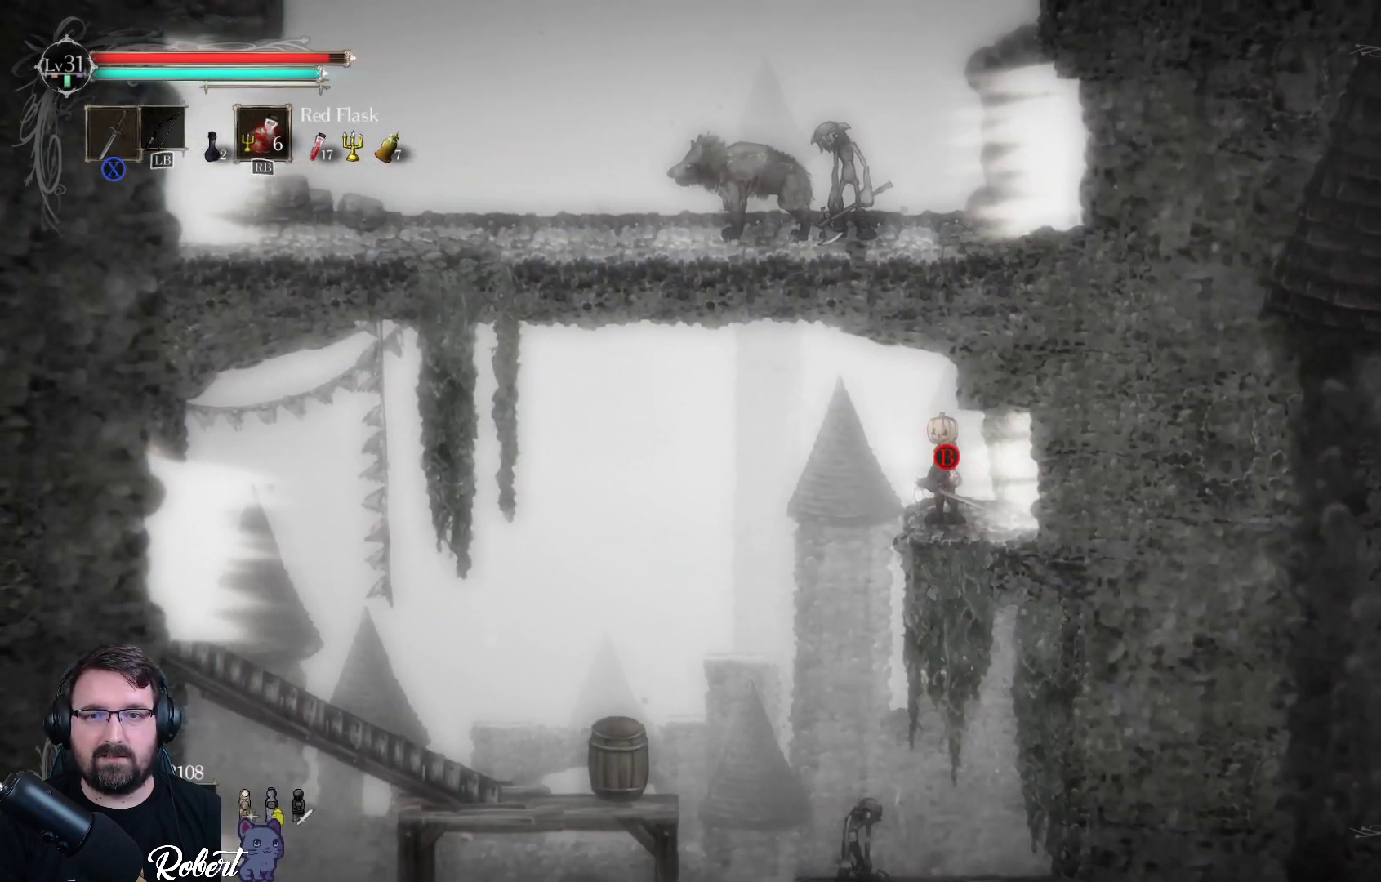
{"buttons": [], "left_stick": "center", "right_stick": "center", "events": [[100, "B", "down"], [133, "B", "up"]]}
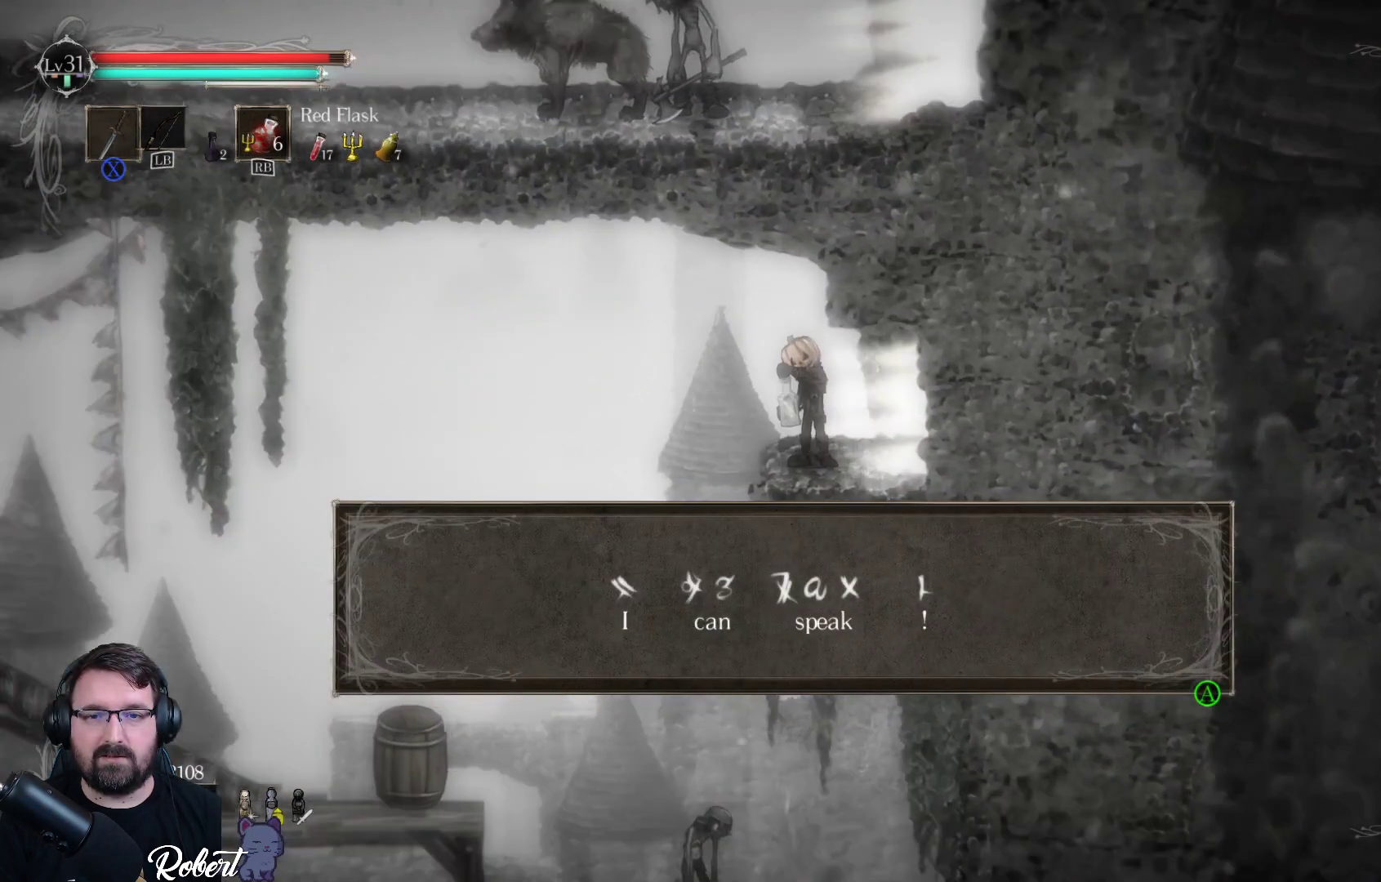
{"buttons": [], "left_stick": "center", "right_stick": "center", "events": [[367, "A", "down"], [500, "A", "up"]]}
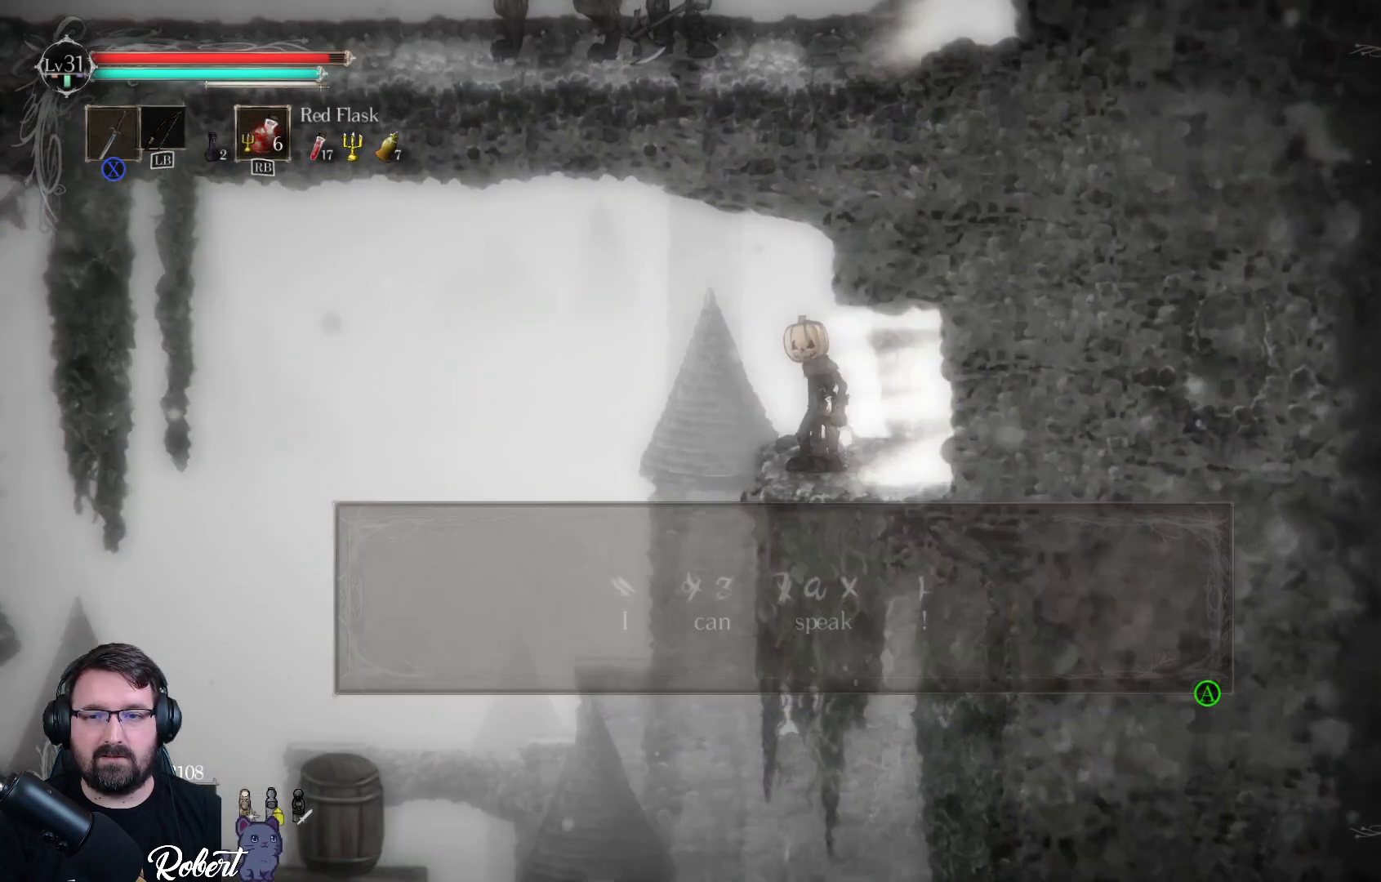
{"buttons": [], "left_stick": "center", "right_stick": "center", "events": []}
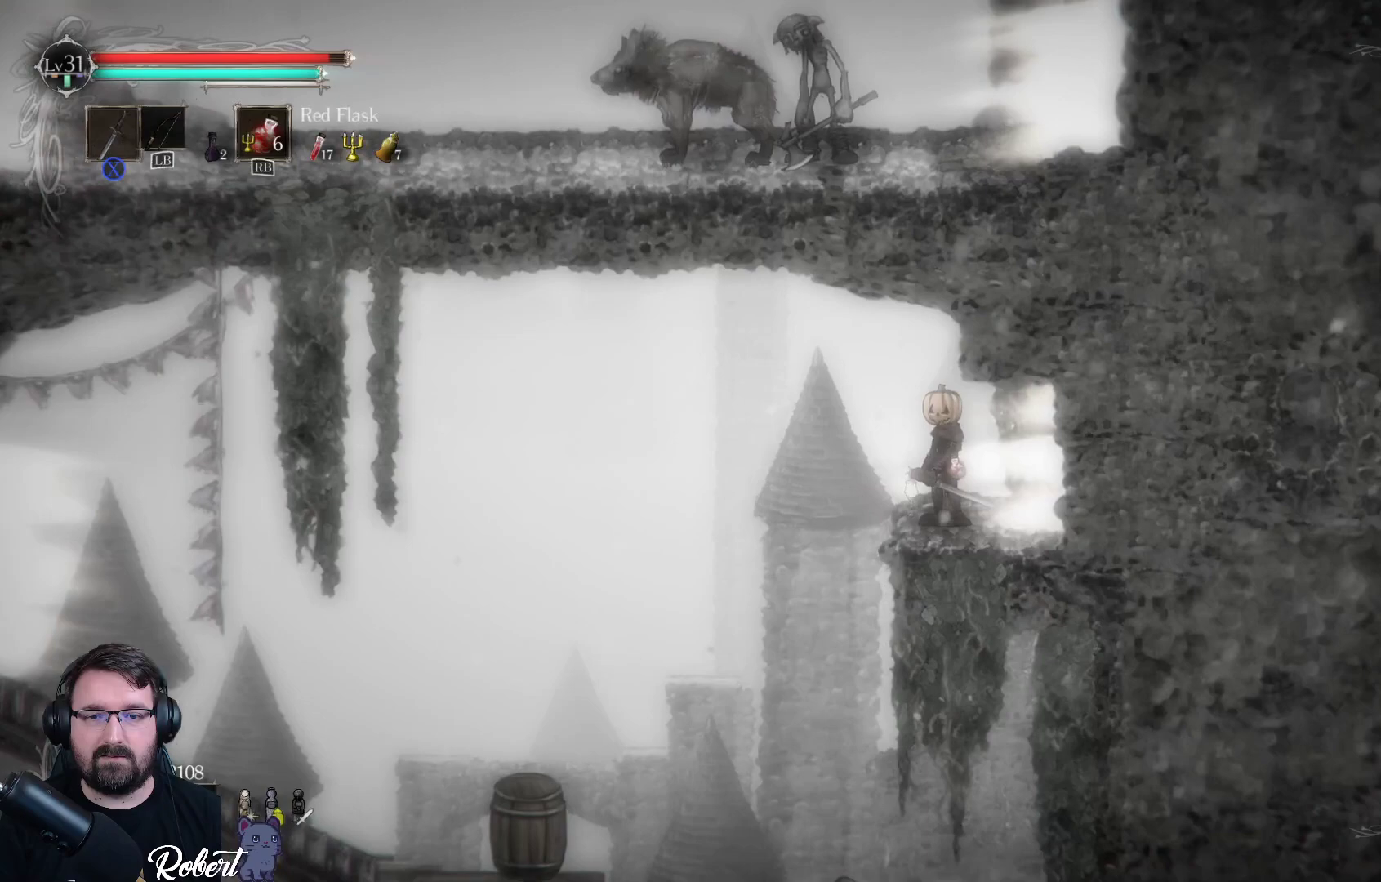
{"buttons": [], "left_stick": "center", "right_stick": "down", "events": [[133, "right_stick", "down"]]}
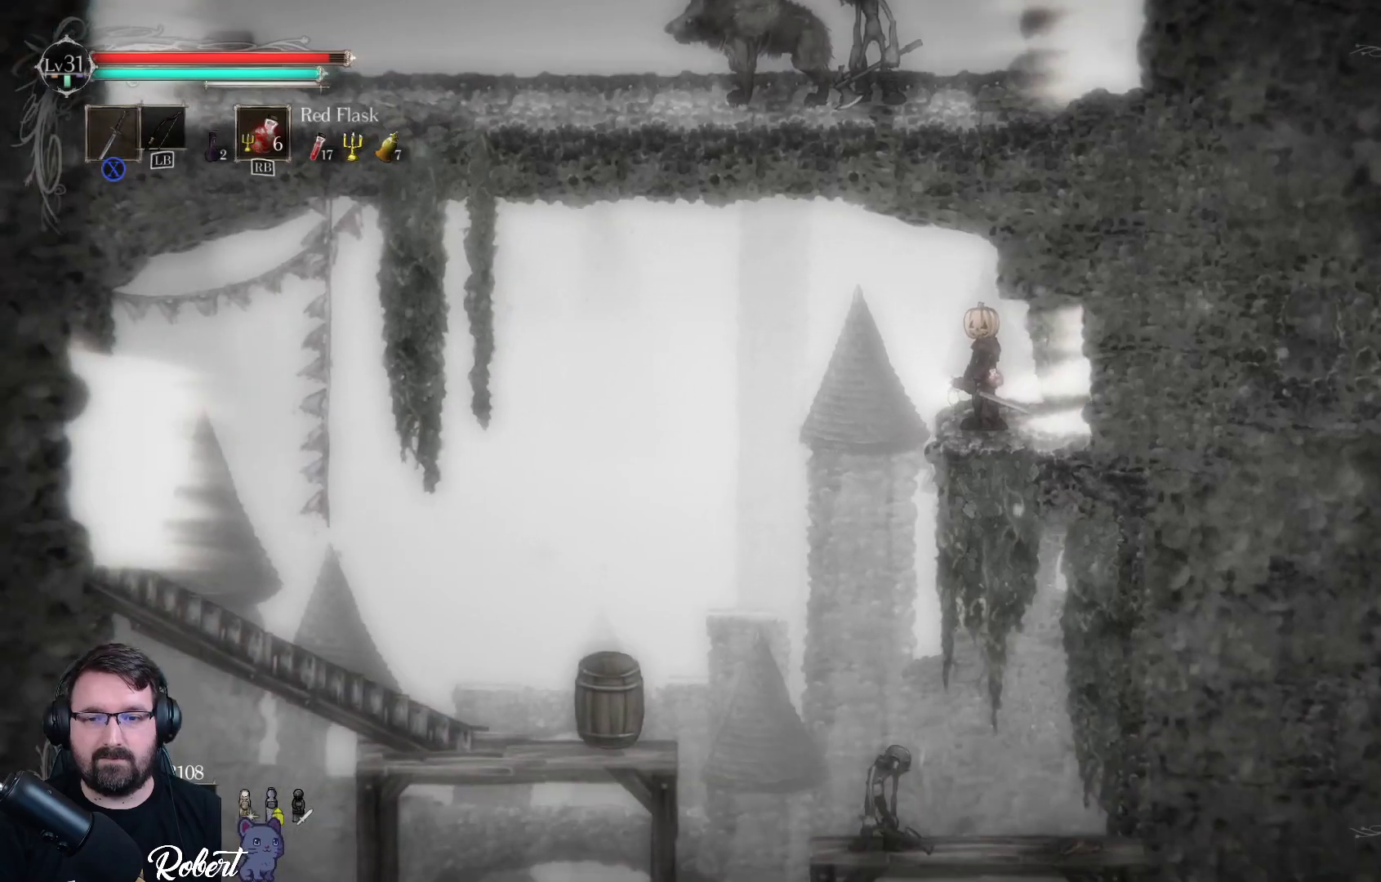
{"buttons": [], "left_stick": "center", "right_stick": "center", "events": [[67, "left_stick", "left"], [100, "right_stick", "center"], [133, "left_stick", "down-left"], [333, "left_stick", "center"]]}